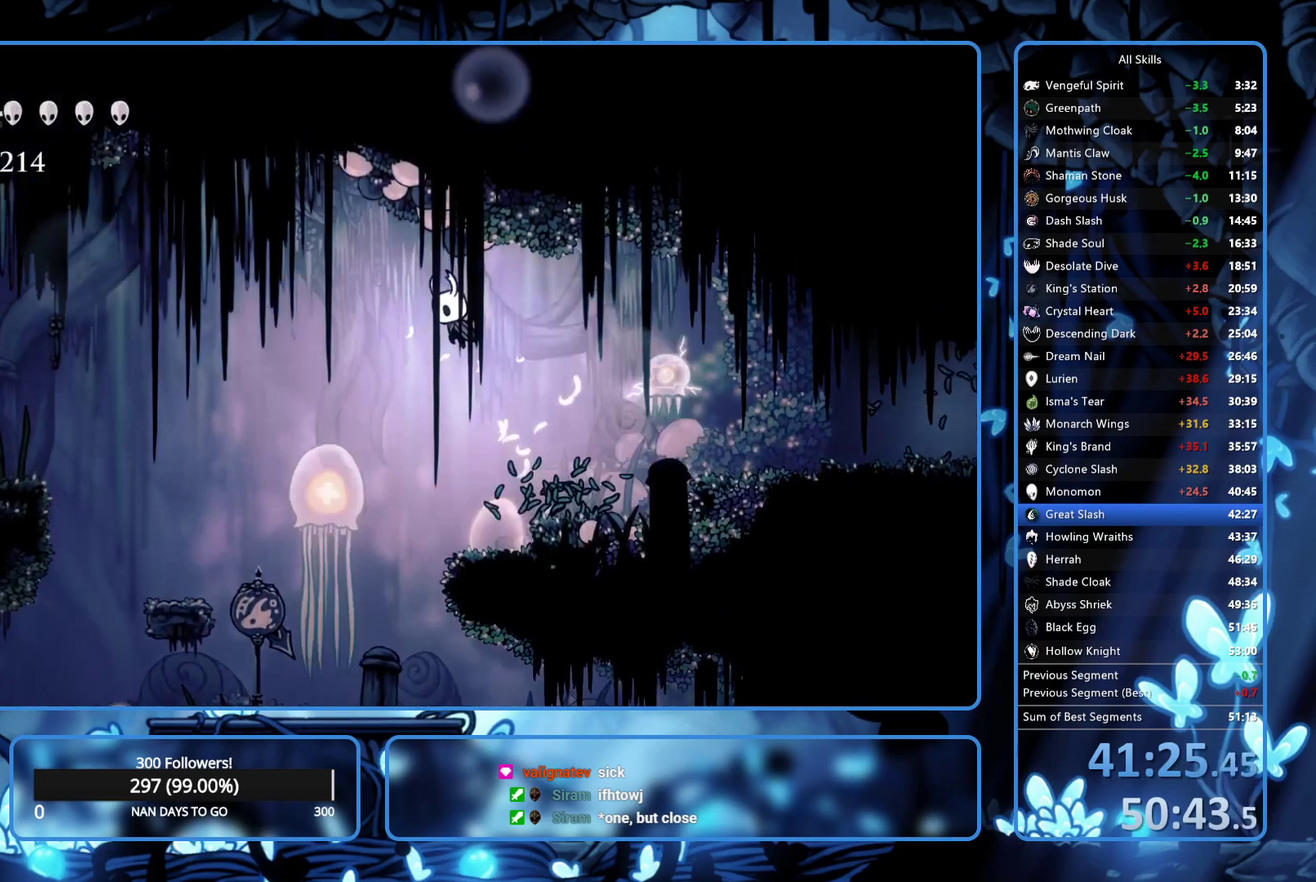
Gameplay with a controller (Xbox layout); each line is a JSON object with the inputs held at the frame after it. "events" lists button and stick changes between this image and that frame as [ms after this image, input, new state], when the widget could be followed in between. Not read: L3 R3.
{"buttons": ["R2", "DPAD_LEFT"], "left_stick": "center", "right_stick": "center", "events": [[17, "A", "up"], [33, "DPAD_DOWN", "down"], [250, "X", "down"], [450, "DPAD_DOWN", "up"], [450, "X", "up"], [500, "R2", "down"]]}
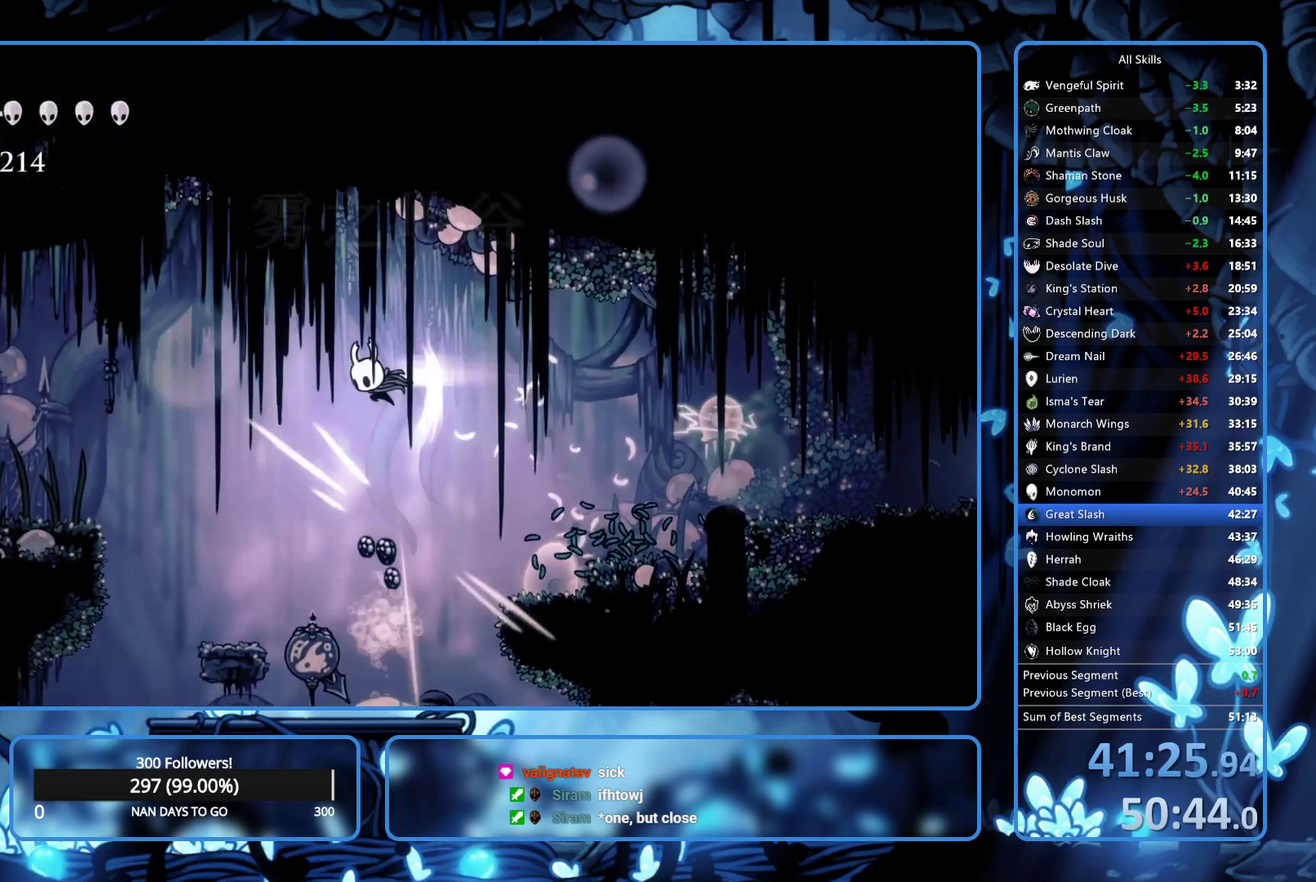
{"buttons": ["R2", "DPAD_LEFT"], "left_stick": "center", "right_stick": "center", "events": [[150, "R2", "up"], [483, "R2", "down"]]}
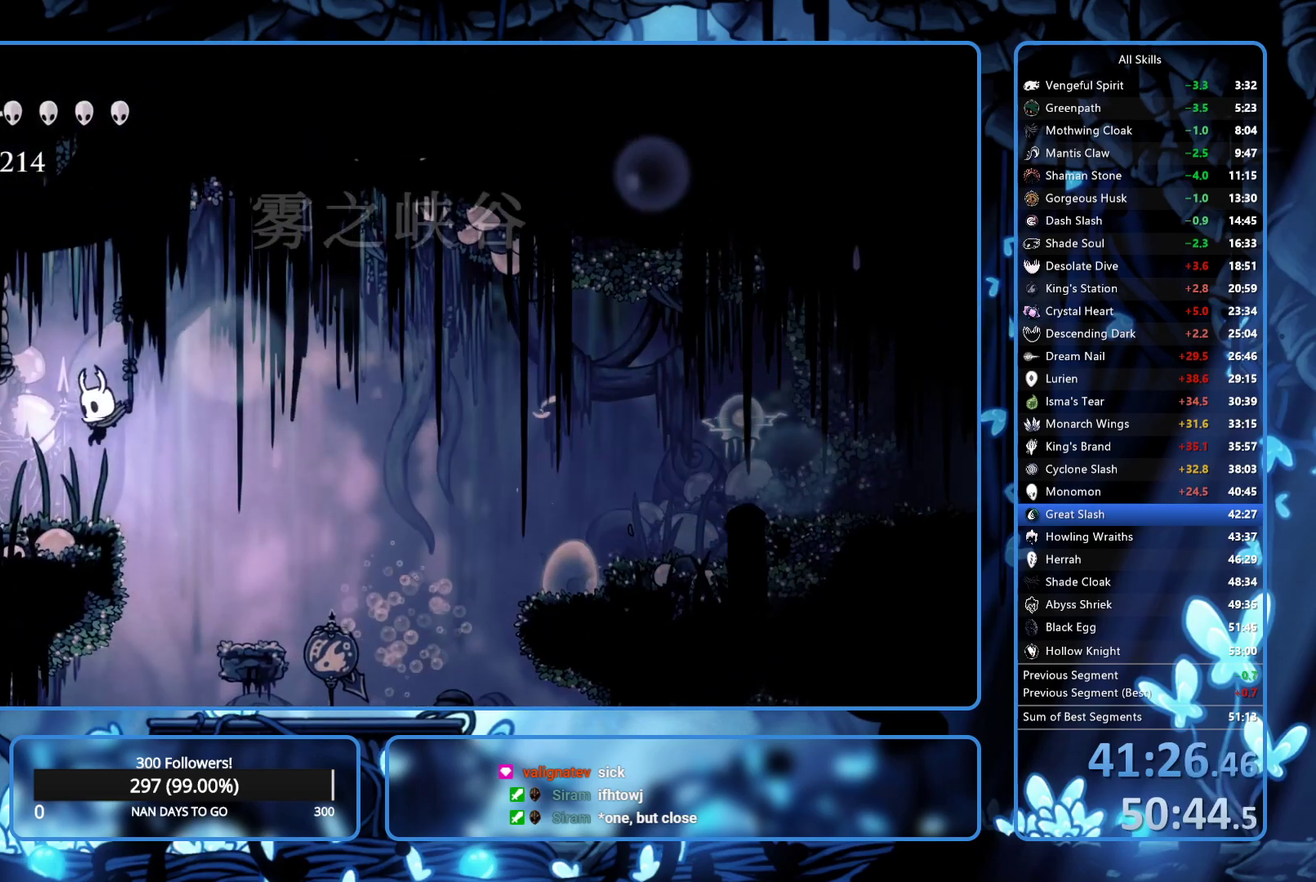
{"buttons": ["DPAD_LEFT"], "left_stick": "center", "right_stick": "center", "events": [[33, "R2", "up"], [117, "R2", "down"], [183, "R2", "up"], [233, "R2", "down"], [317, "R2", "up"]]}
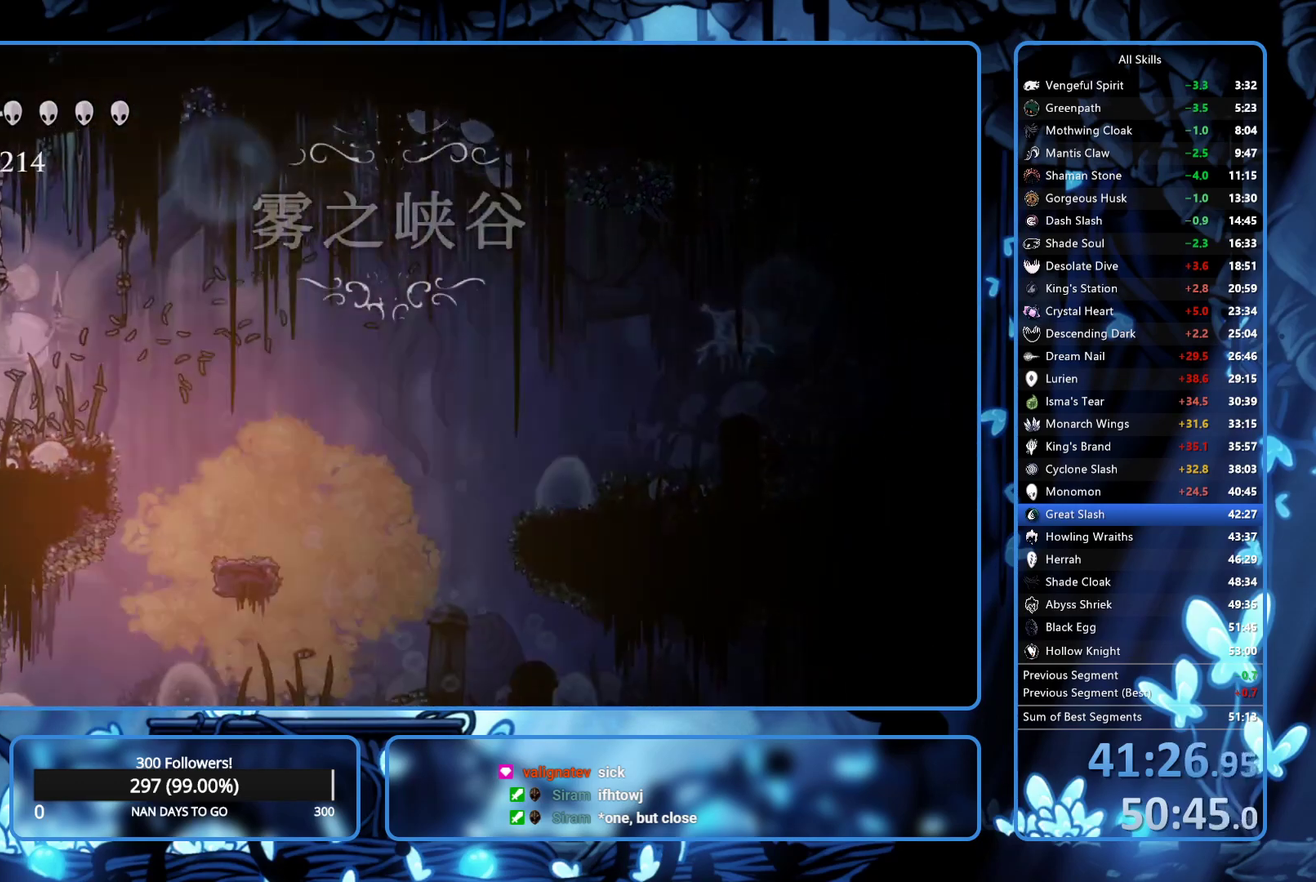
{"buttons": ["DPAD_LEFT"], "left_stick": "center", "right_stick": "center", "events": []}
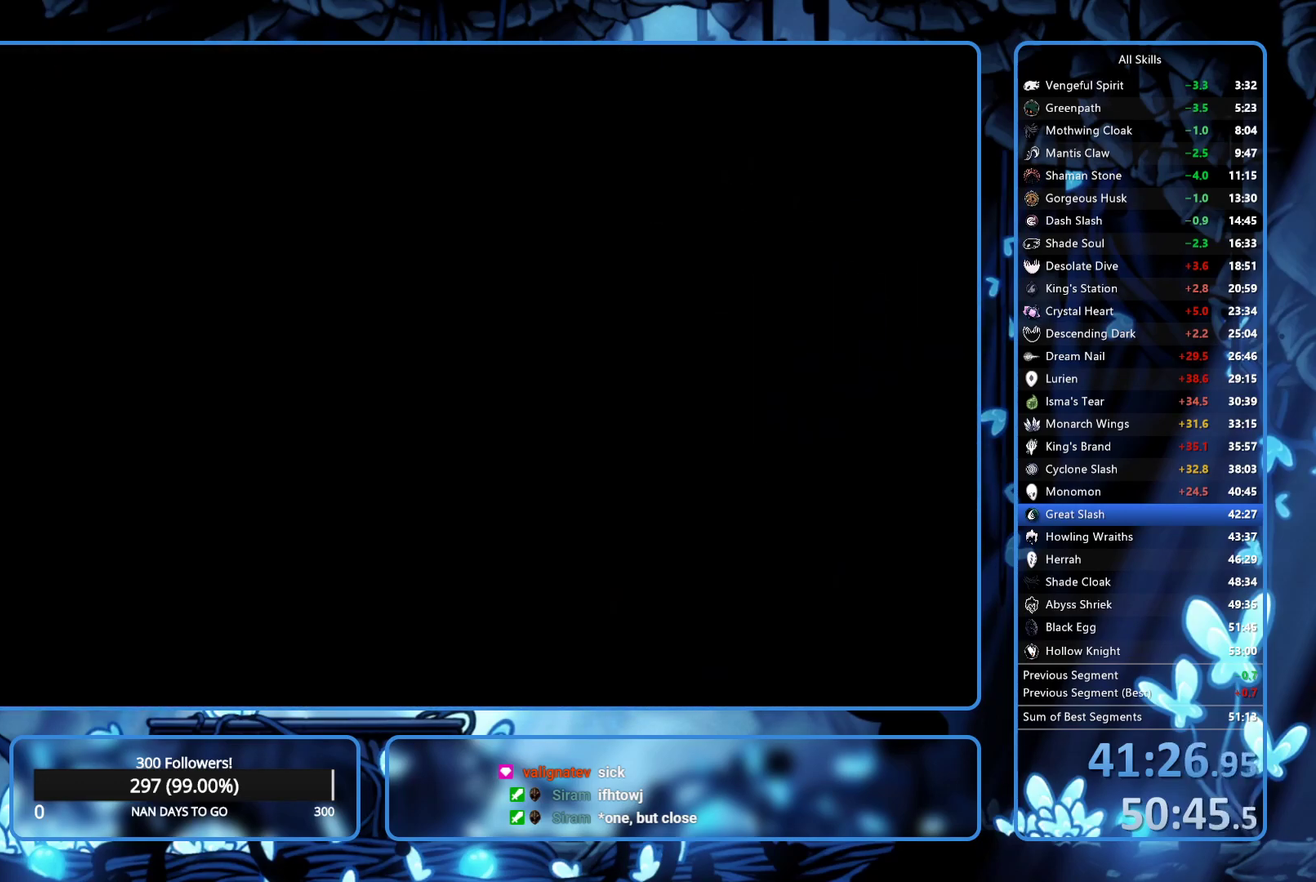
{"buttons": ["DPAD_LEFT"], "left_stick": "center", "right_stick": "center", "events": []}
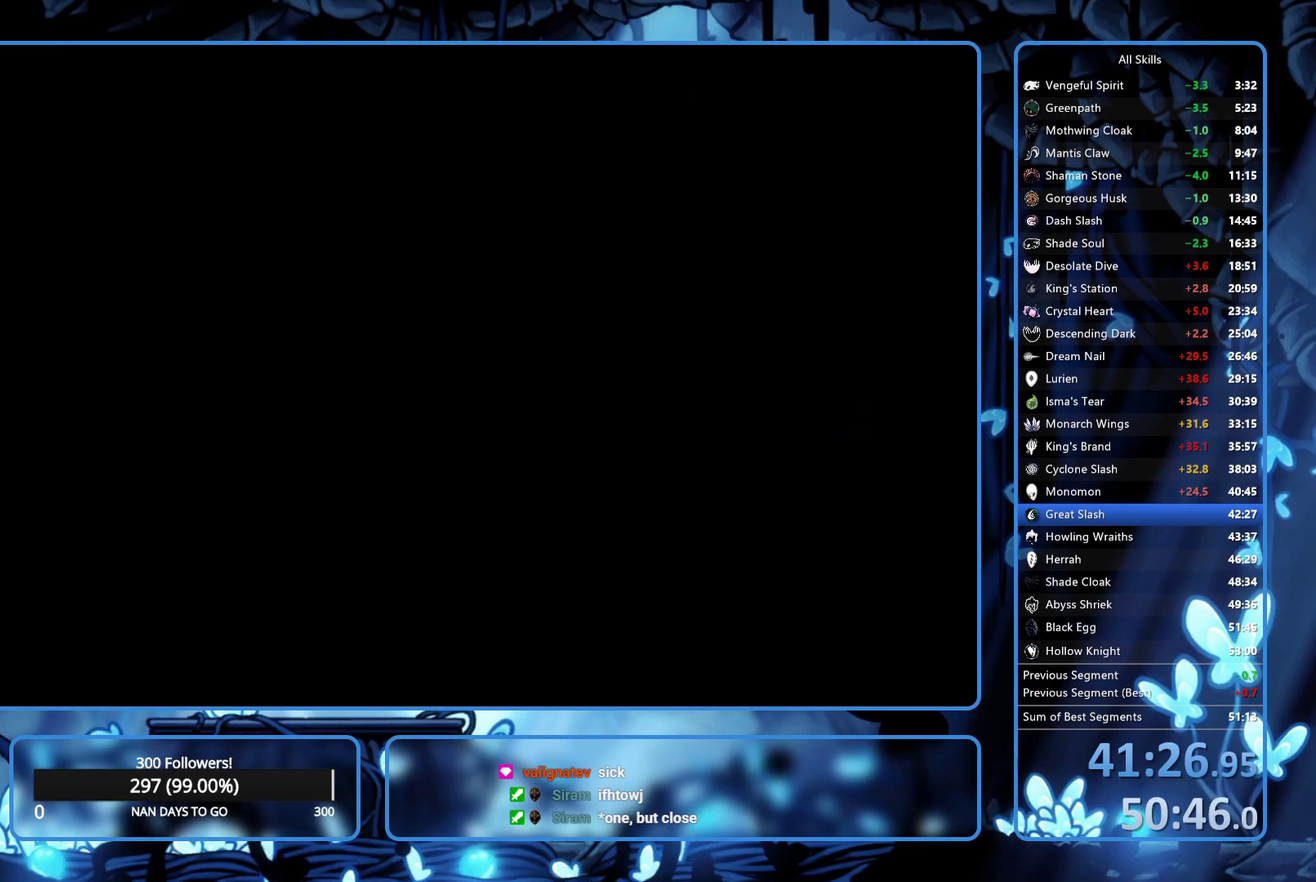
{"buttons": ["DPAD_LEFT"], "left_stick": "center", "right_stick": "center", "events": []}
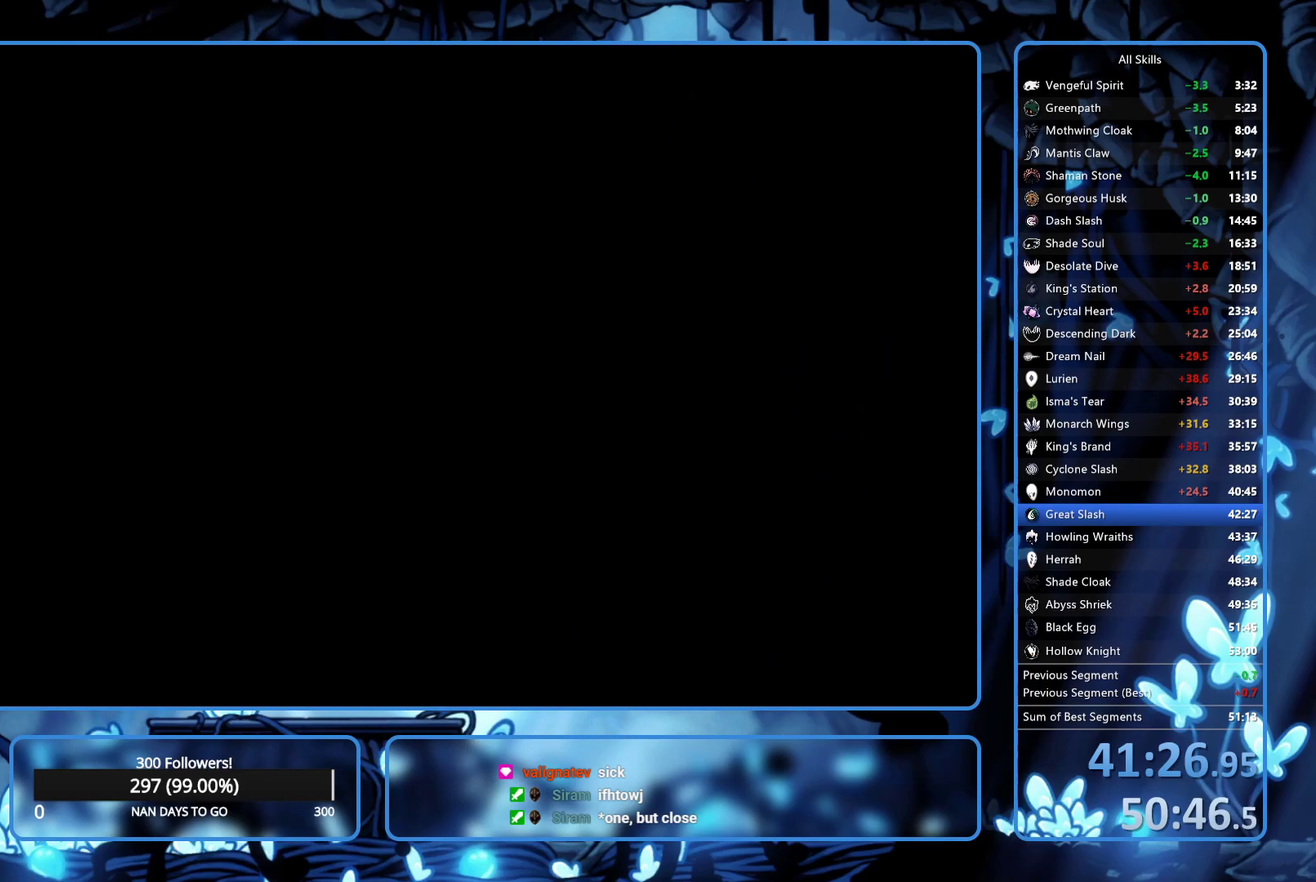
{"buttons": ["DPAD_LEFT"], "left_stick": "center", "right_stick": "center", "events": []}
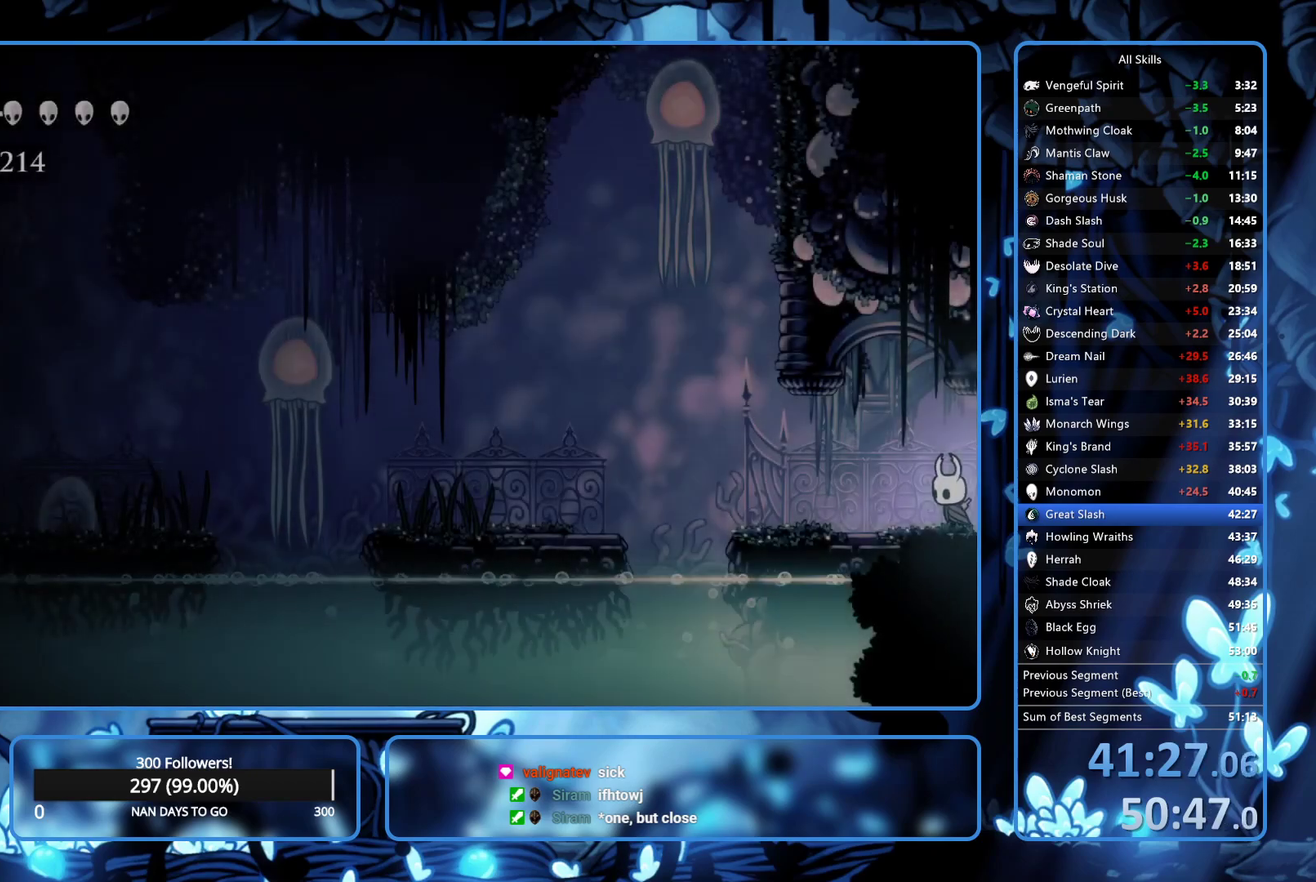
{"buttons": ["A", "DPAD_LEFT"], "left_stick": "center", "right_stick": "center", "events": [[383, "A", "down"]]}
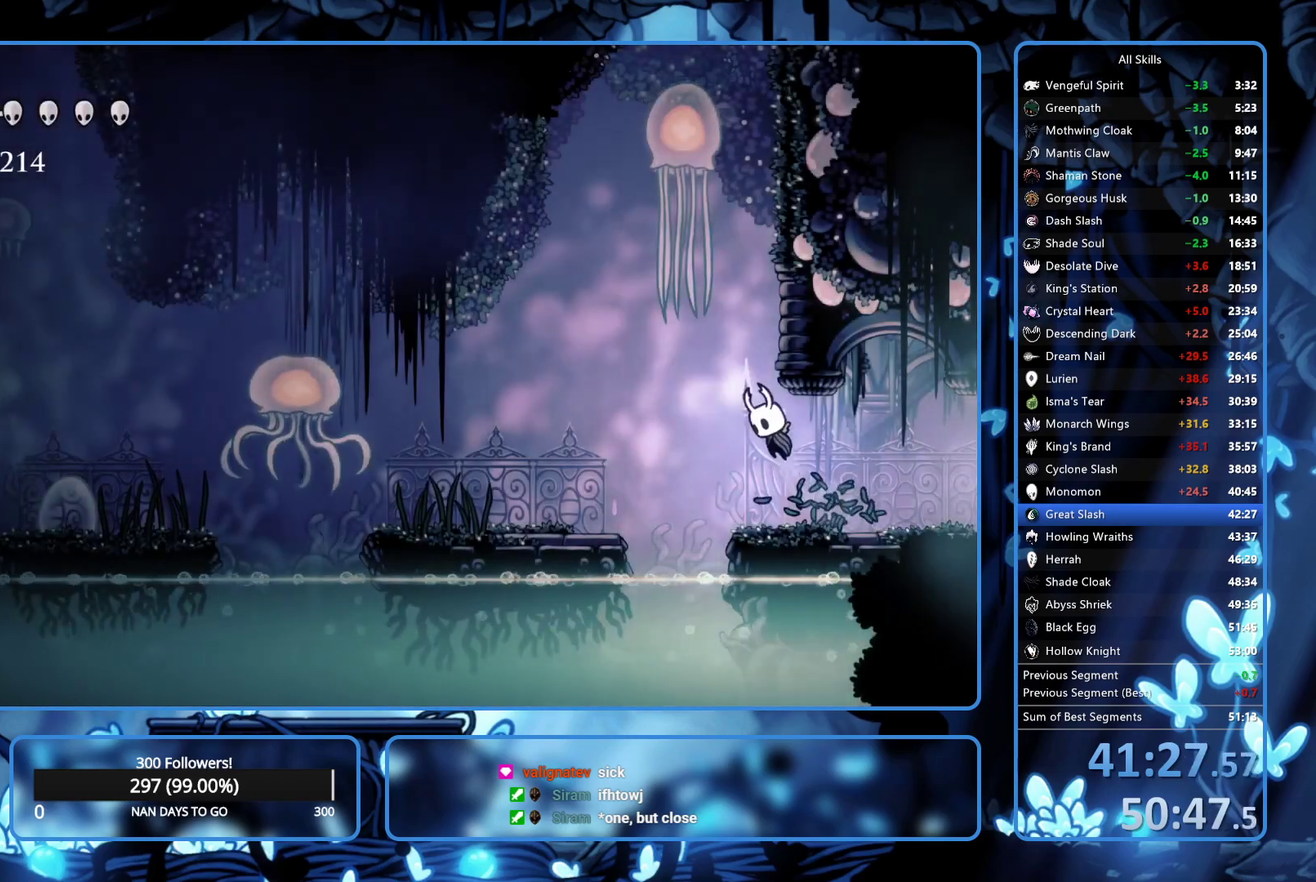
{"buttons": ["A", "DPAD_DOWN"], "left_stick": "center", "right_stick": "center", "events": [[33, "DPAD_LEFT", "up"], [367, "DPAD_DOWN", "down"]]}
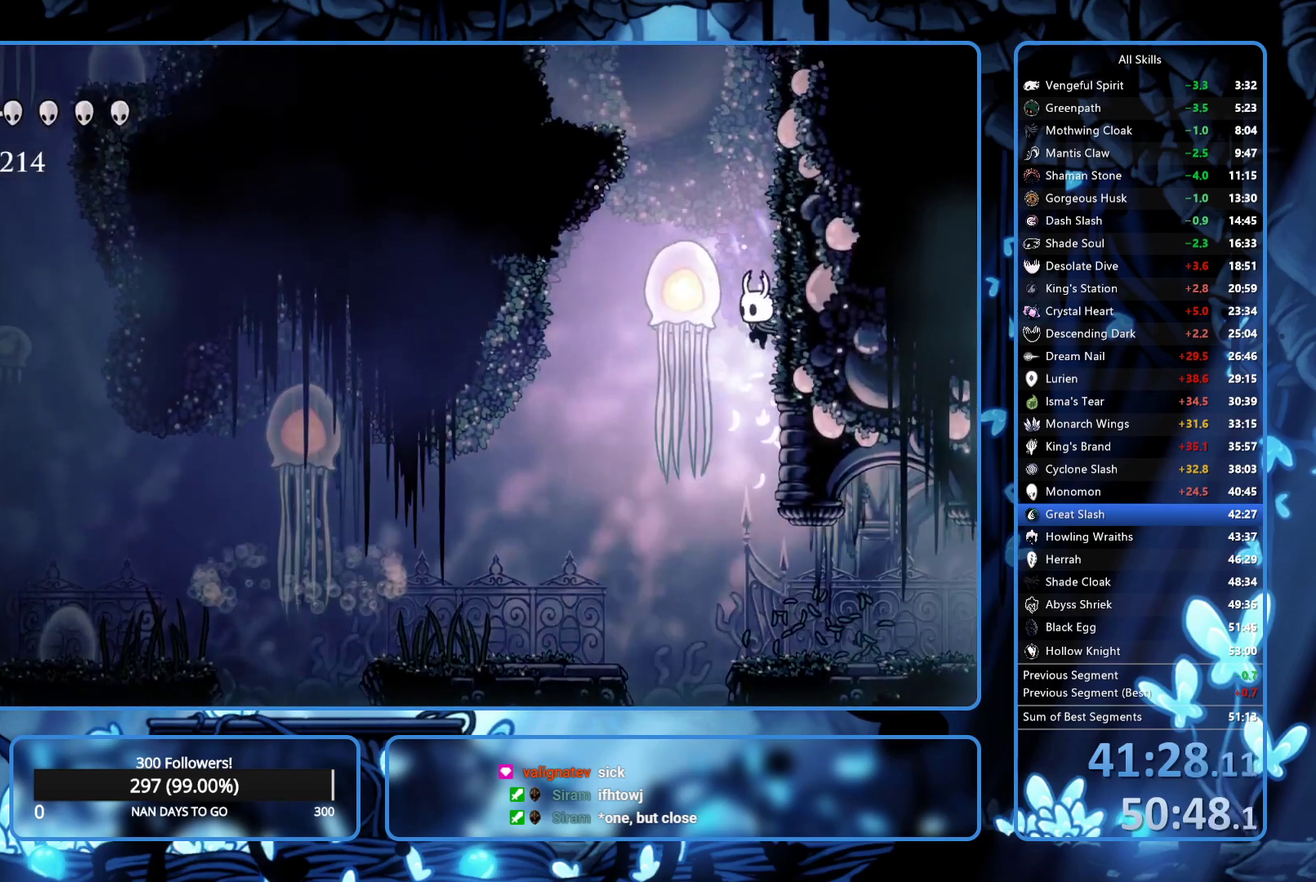
{"buttons": ["A", "DPAD_RIGHT"], "left_stick": "center", "right_stick": "center", "events": [[50, "X", "down"], [183, "DPAD_RIGHT", "down"], [200, "DPAD_DOWN", "up"], [400, "X", "up"], [417, "A", "up"], [483, "A", "down"]]}
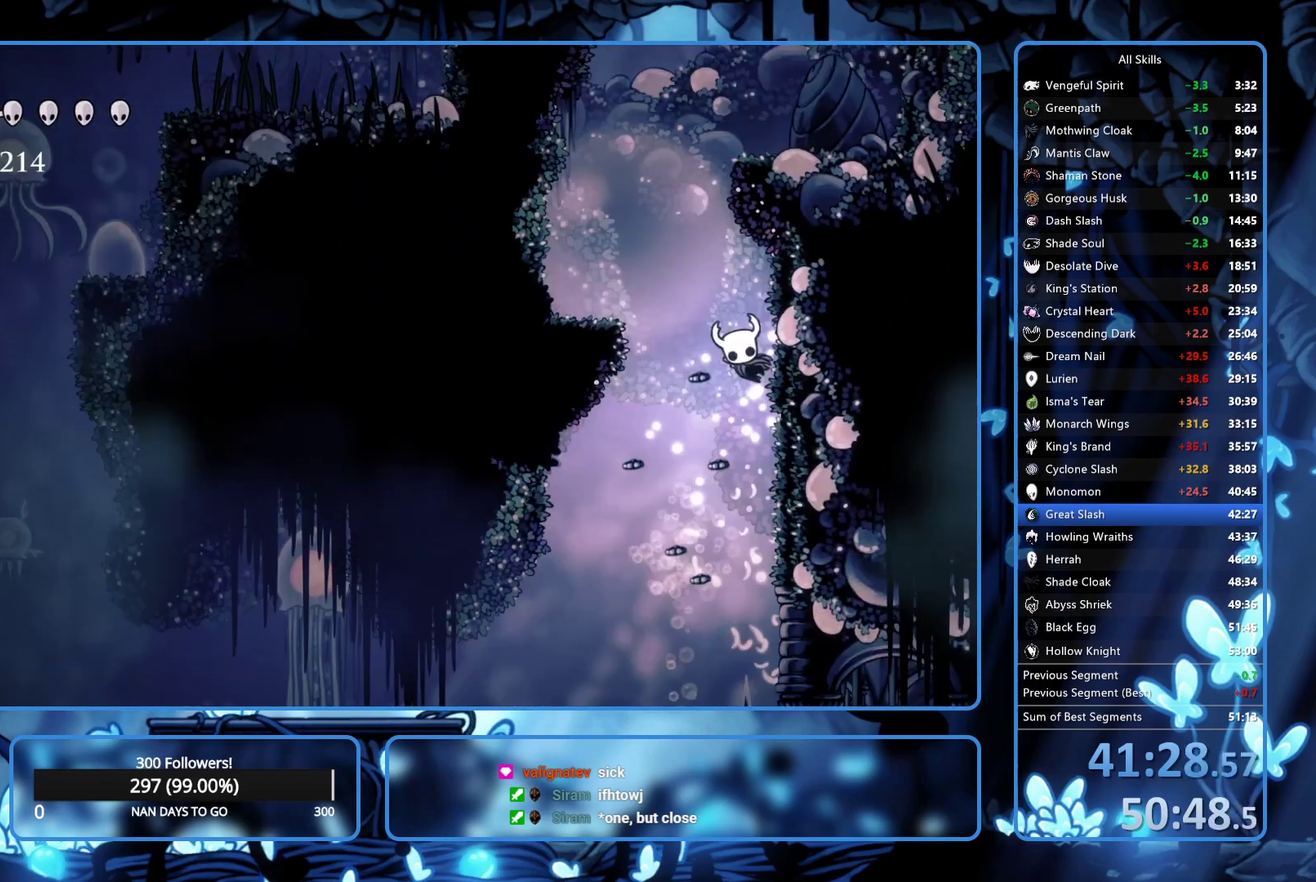
{"buttons": ["A", "DPAD_LEFT"], "left_stick": "center", "right_stick": "center", "events": [[33, "DPAD_RIGHT", "up"], [100, "DPAD_RIGHT", "down"], [450, "DPAD_RIGHT", "up"], [483, "DPAD_LEFT", "down"]]}
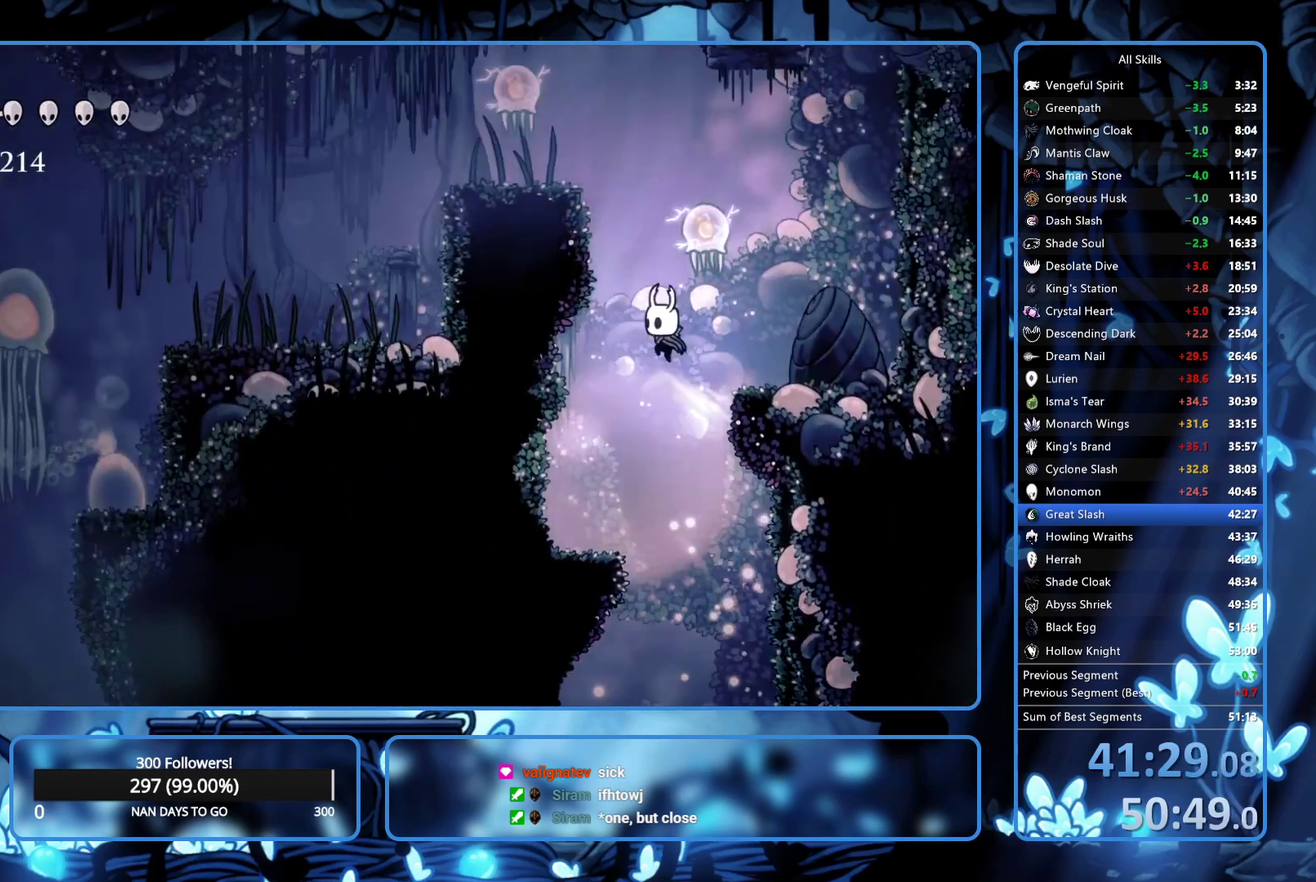
{"buttons": ["A", "DPAD_RIGHT"], "left_stick": "center", "right_stick": "center", "events": [[317, "DPAD_LEFT", "up"], [333, "DPAD_RIGHT", "down"]]}
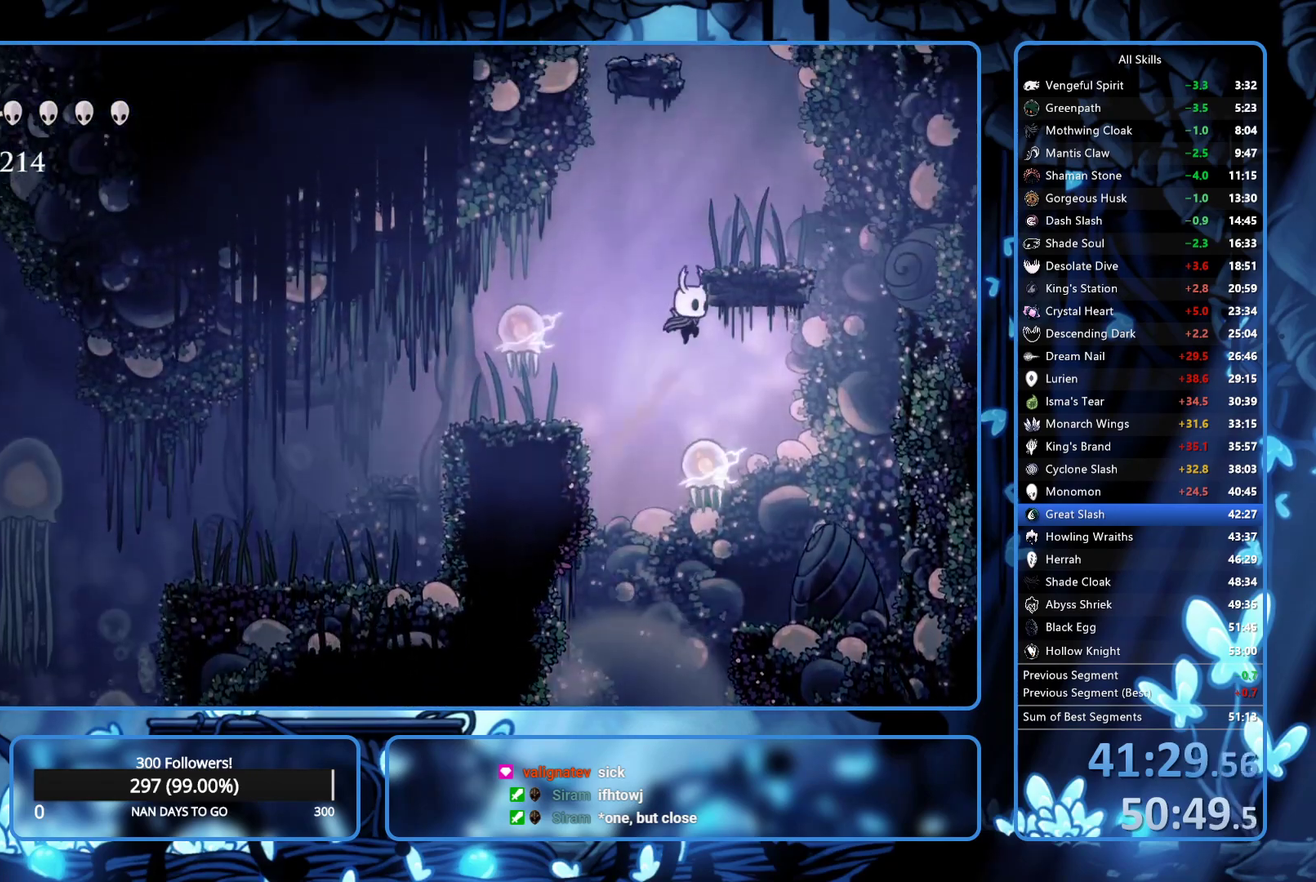
{"buttons": ["DPAD_LEFT"], "left_stick": "center", "right_stick": "center", "events": [[183, "DPAD_RIGHT", "up"], [200, "DPAD_LEFT", "down"], [500, "A", "up"]]}
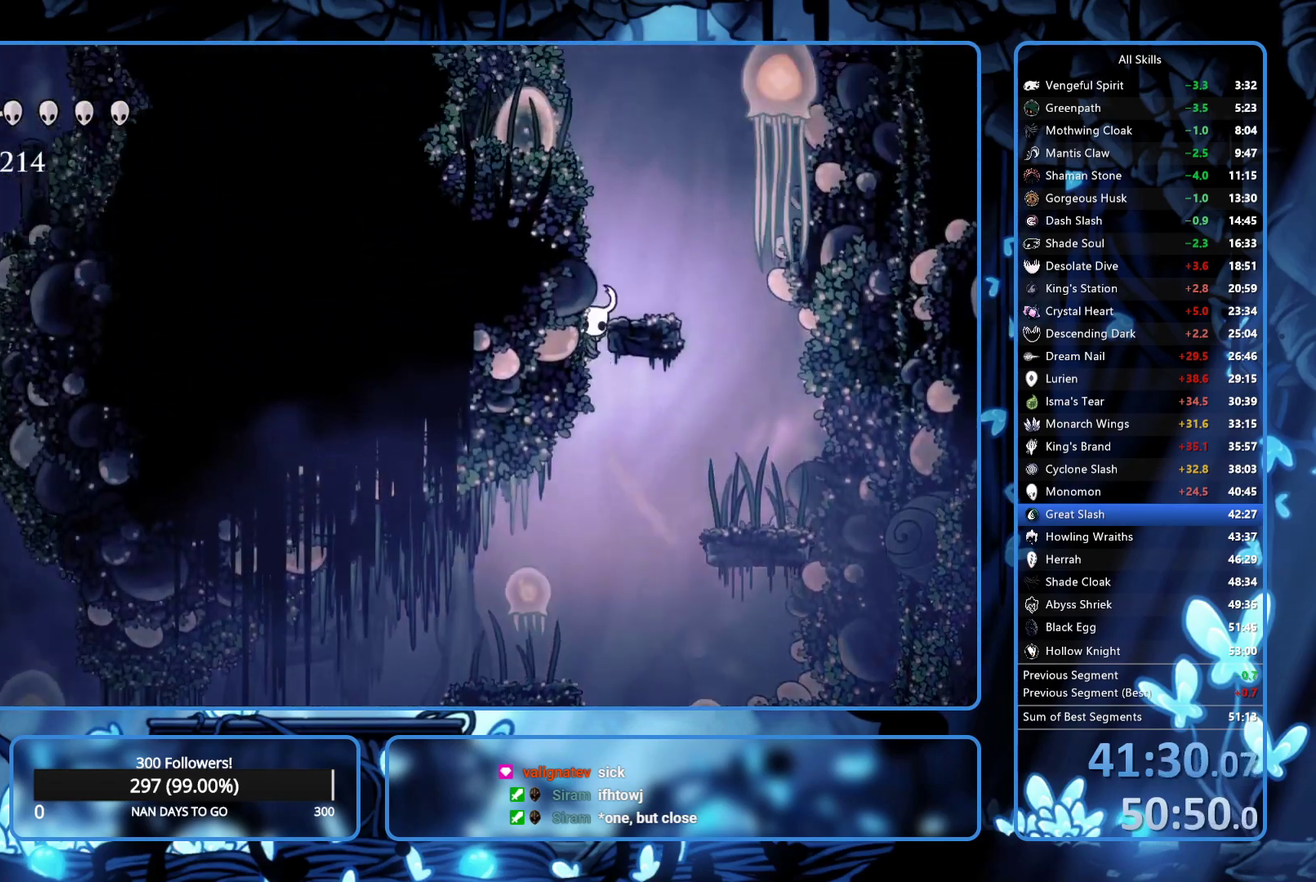
{"buttons": ["A", "DPAD_LEFT"], "left_stick": "center", "right_stick": "center", "events": [[50, "A", "down"]]}
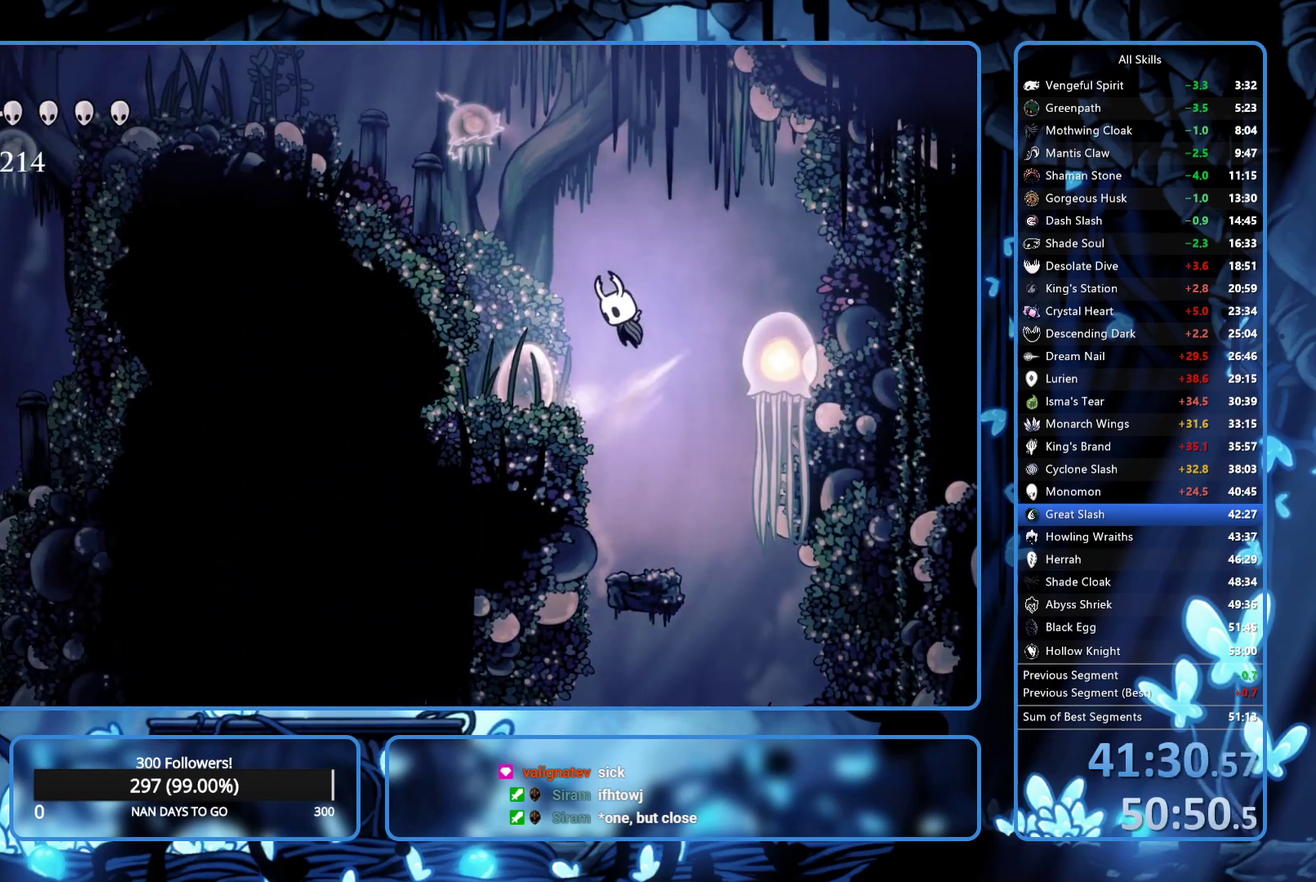
{"buttons": ["DPAD_LEFT"], "left_stick": "center", "right_stick": "center", "events": [[250, "R2", "down"], [283, "A", "up"], [467, "R2", "up"]]}
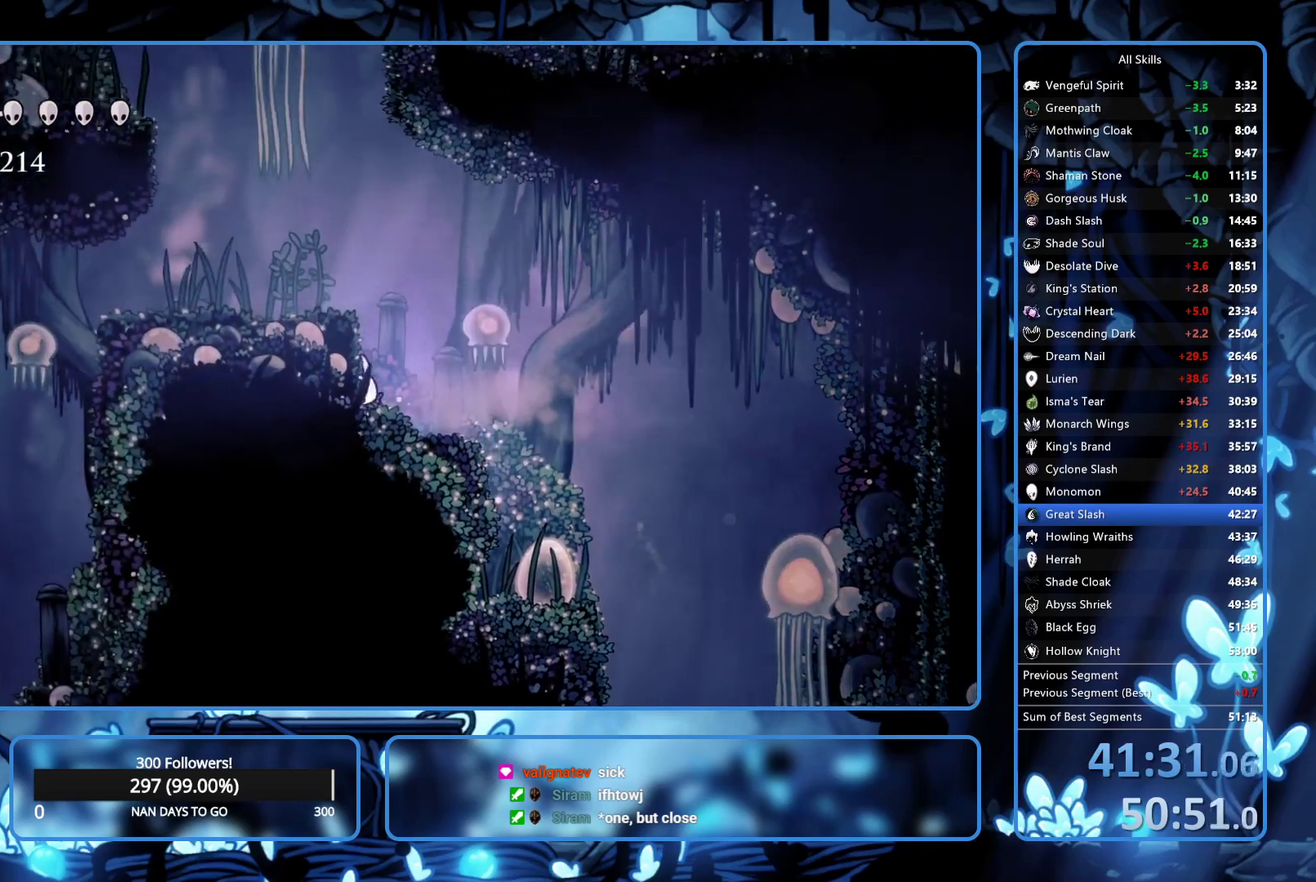
{"buttons": ["A"], "left_stick": "center", "right_stick": "center", "events": [[83, "A", "down"], [333, "DPAD_LEFT", "up"], [383, "A", "up"], [450, "A", "down"]]}
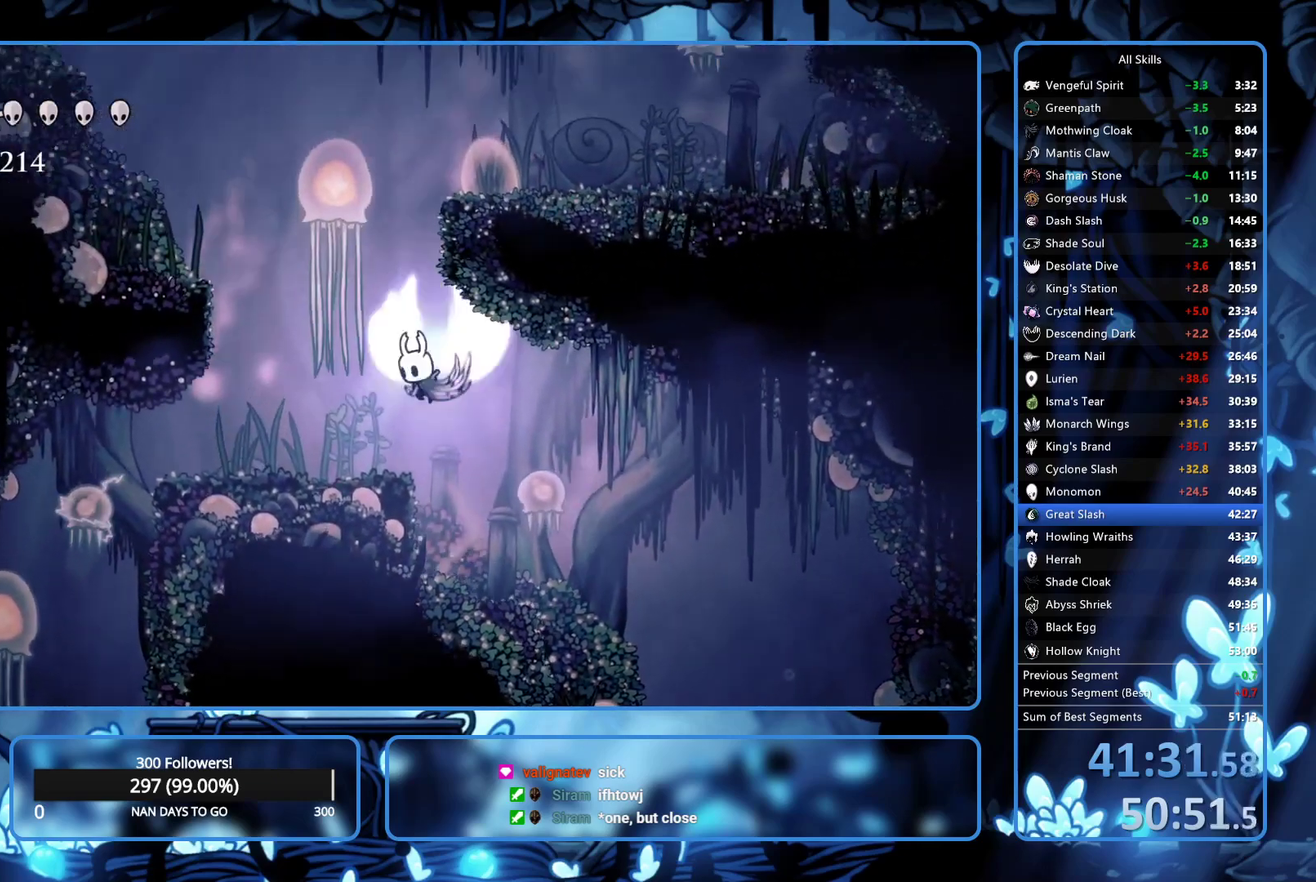
{"buttons": ["A", "X", "DPAD_DOWN", "DPAD_RIGHT"], "left_stick": "center", "right_stick": "center", "events": [[267, "DPAD_DOWN", "down"], [333, "X", "down"], [450, "DPAD_RIGHT", "down"]]}
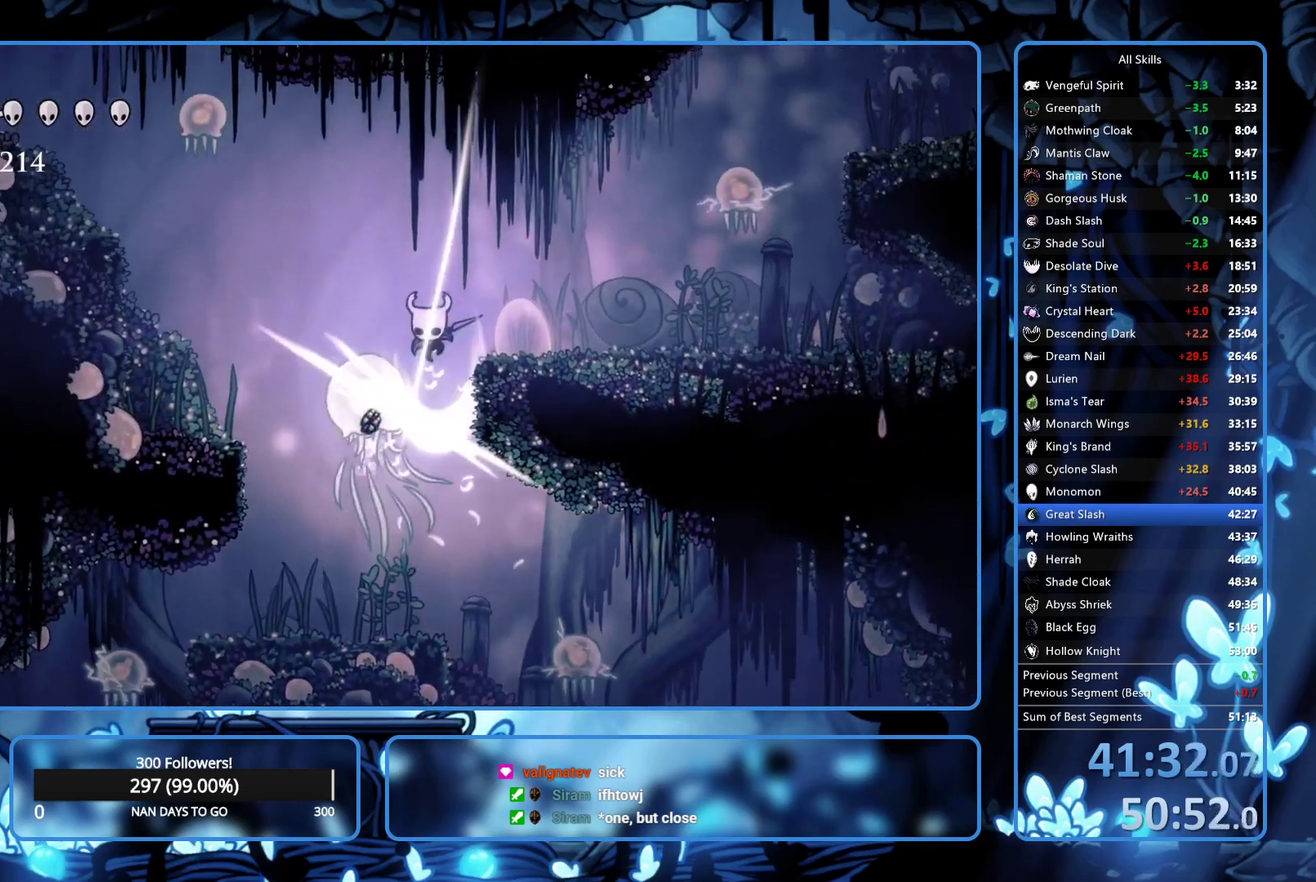
{"buttons": ["A", "DPAD_DOWN", "DPAD_RIGHT"], "left_stick": "center", "right_stick": "center", "events": [[17, "DPAD_DOWN", "up"], [150, "X", "up"], [217, "A", "up"], [217, "DPAD_DOWN", "down"], [383, "A", "down"]]}
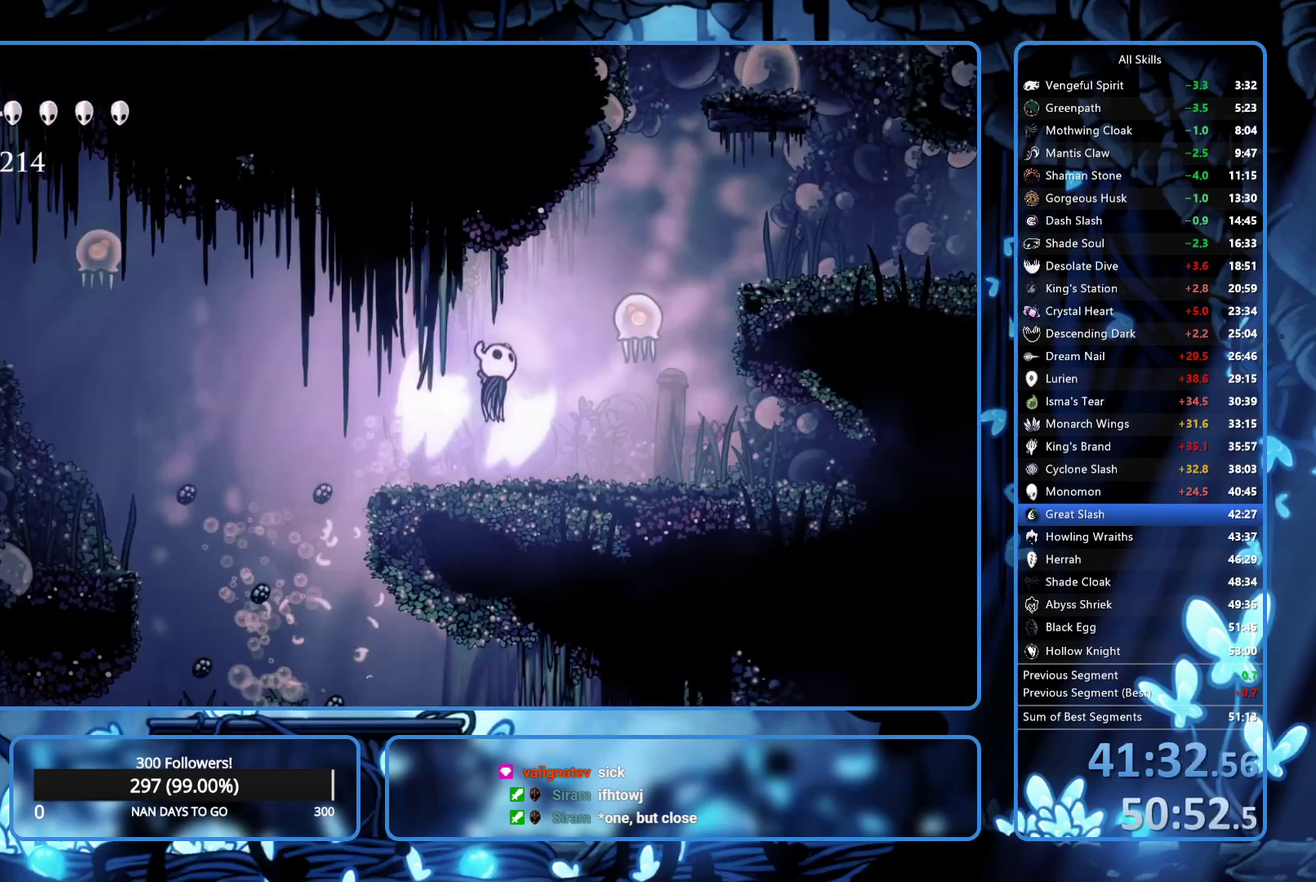
{"buttons": ["X", "DPAD_DOWN", "DPAD_RIGHT"], "left_stick": "center", "right_stick": "center", "events": [[233, "X", "down"], [400, "A", "up"]]}
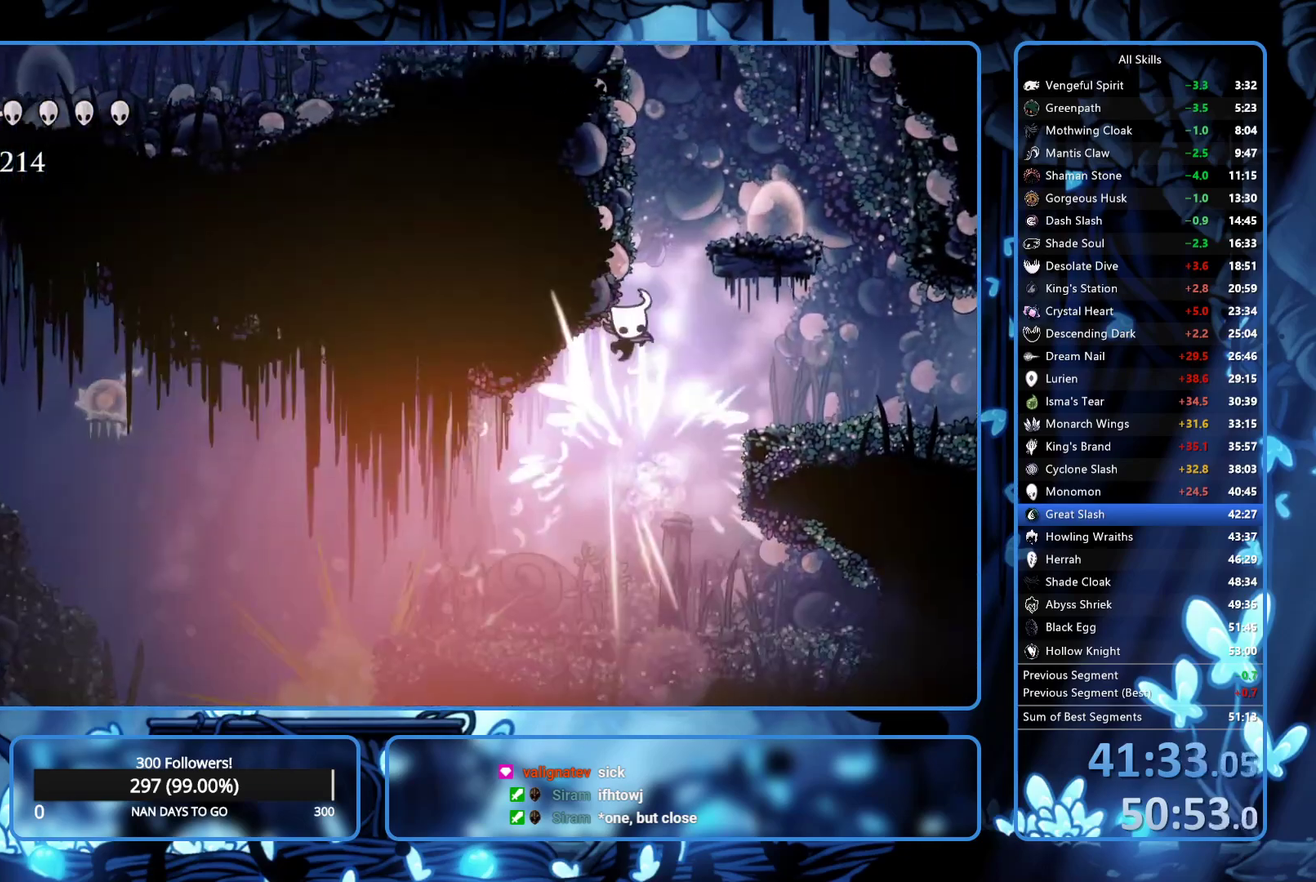
{"buttons": ["DPAD_LEFT"], "left_stick": "center", "right_stick": "center", "events": [[17, "X", "up"], [133, "A", "down"], [133, "DPAD_DOWN", "up"], [133, "DPAD_RIGHT", "up"], [250, "DPAD_LEFT", "down"], [467, "A", "up"]]}
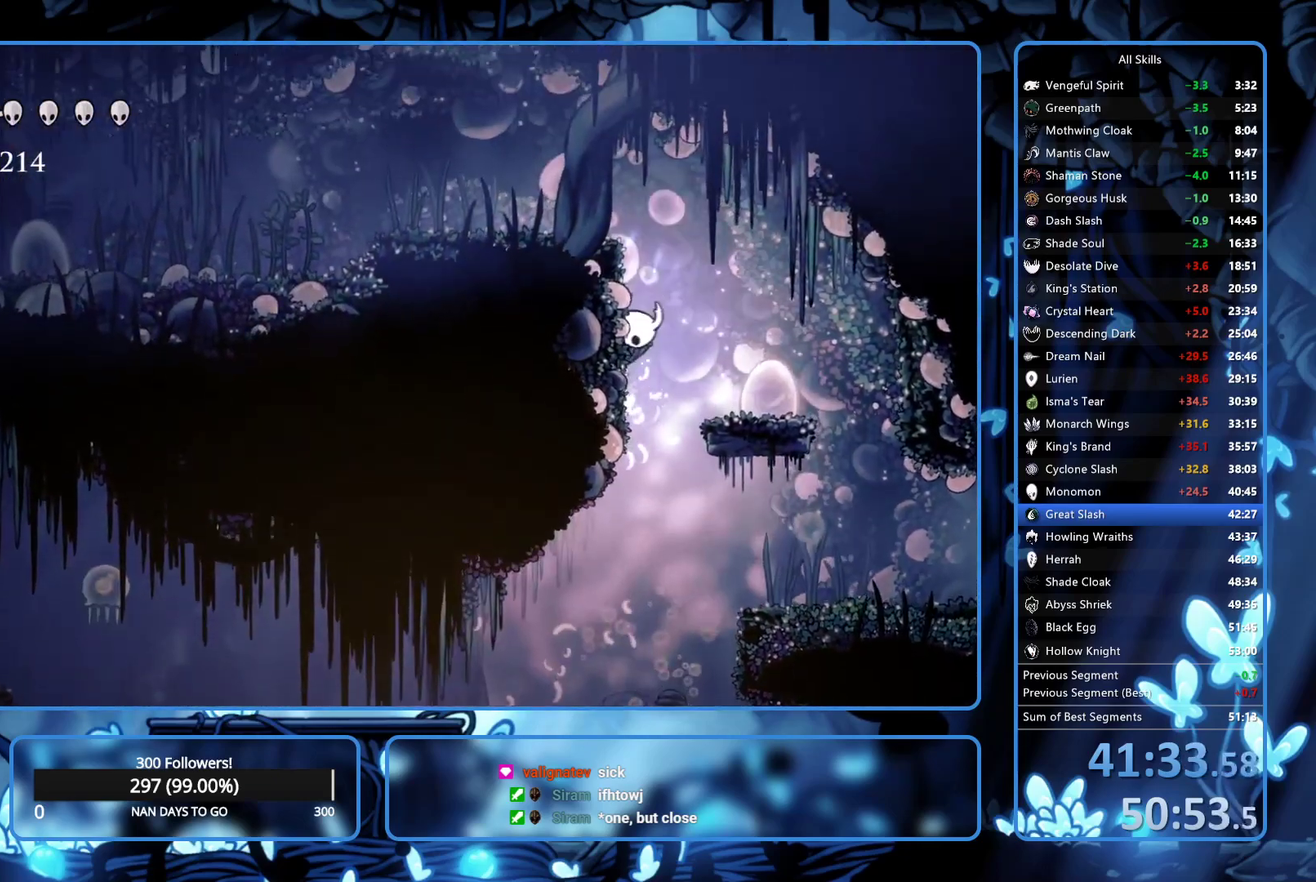
{"buttons": ["A", "DPAD_LEFT"], "left_stick": "center", "right_stick": "center", "events": [[17, "A", "down"]]}
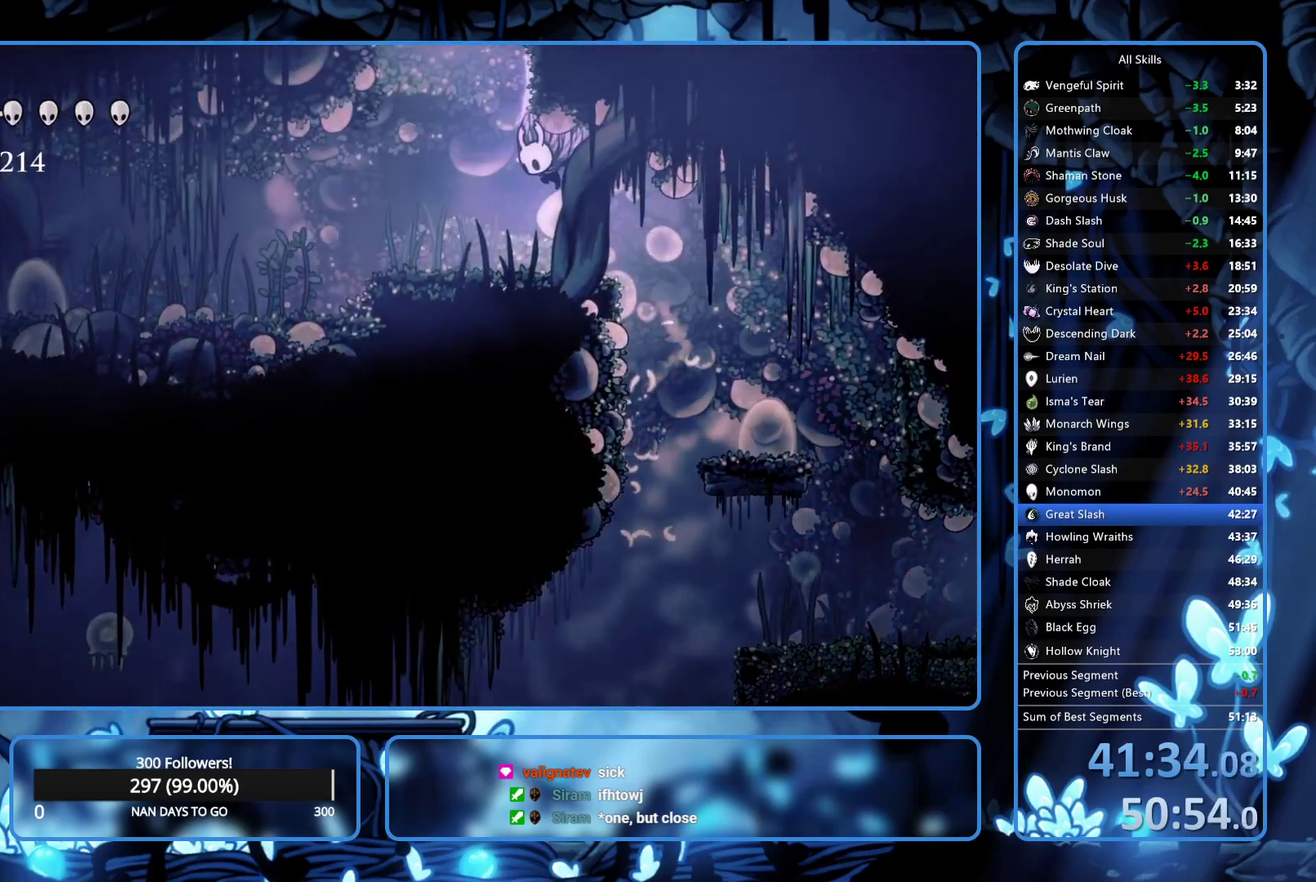
{"buttons": [], "left_stick": "center", "right_stick": "center", "events": [[200, "DPAD_LEFT", "up"], [217, "DPAD_RIGHT", "down"], [317, "DPAD_RIGHT", "up"], [433, "A", "up"]]}
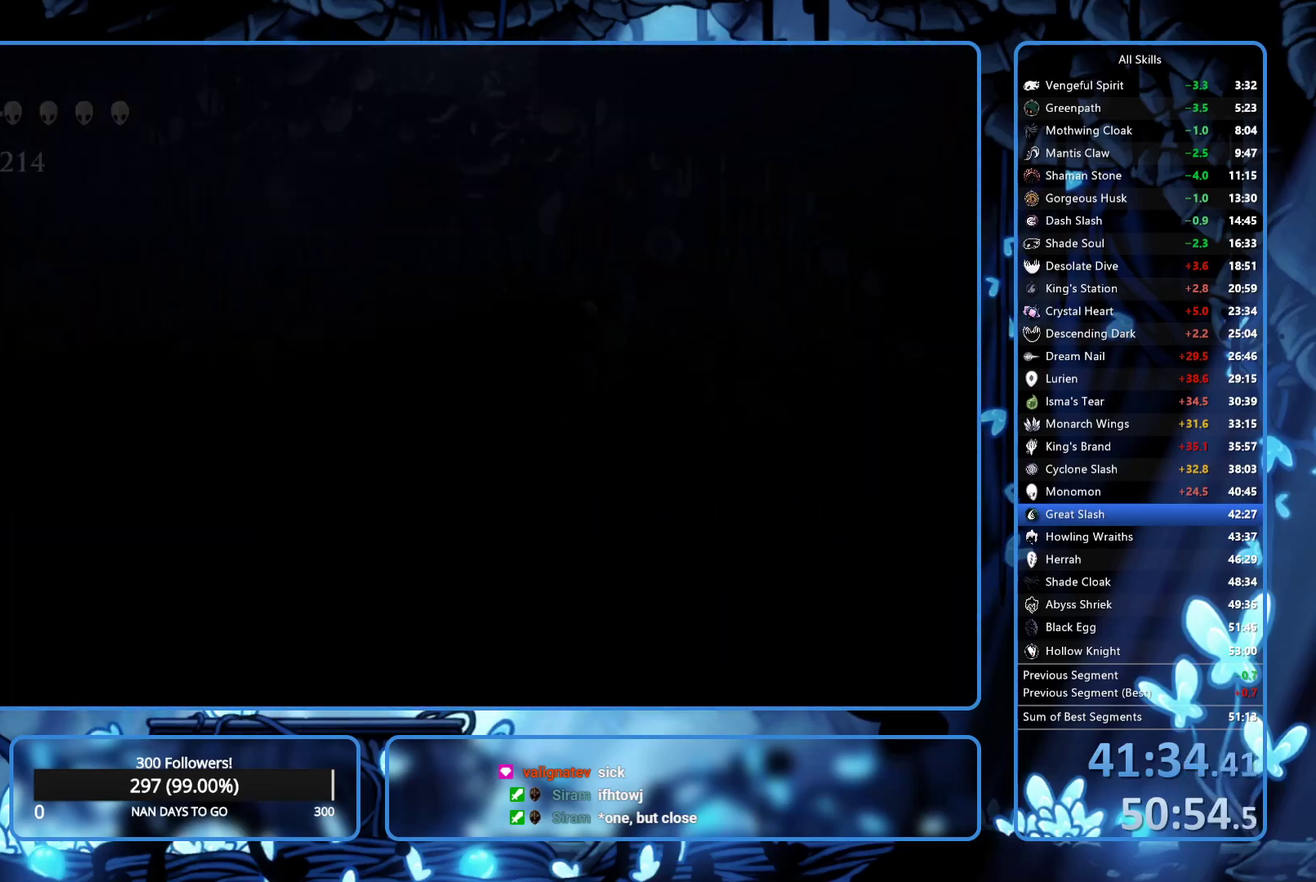
{"buttons": [], "left_stick": "center", "right_stick": "center", "events": []}
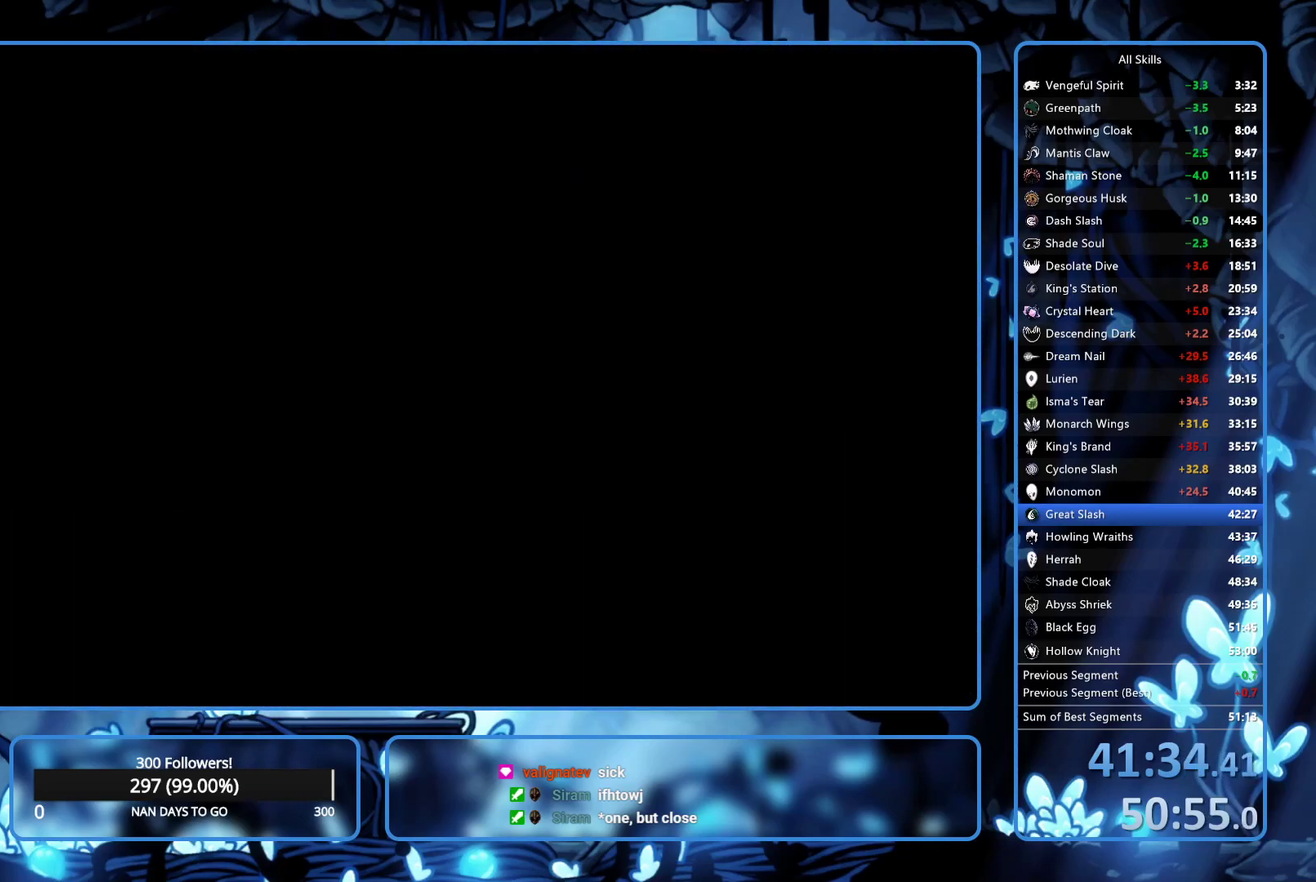
{"buttons": [], "left_stick": "center", "right_stick": "center", "events": [[300, "DPAD_RIGHT", "down"], [417, "DPAD_RIGHT", "up"]]}
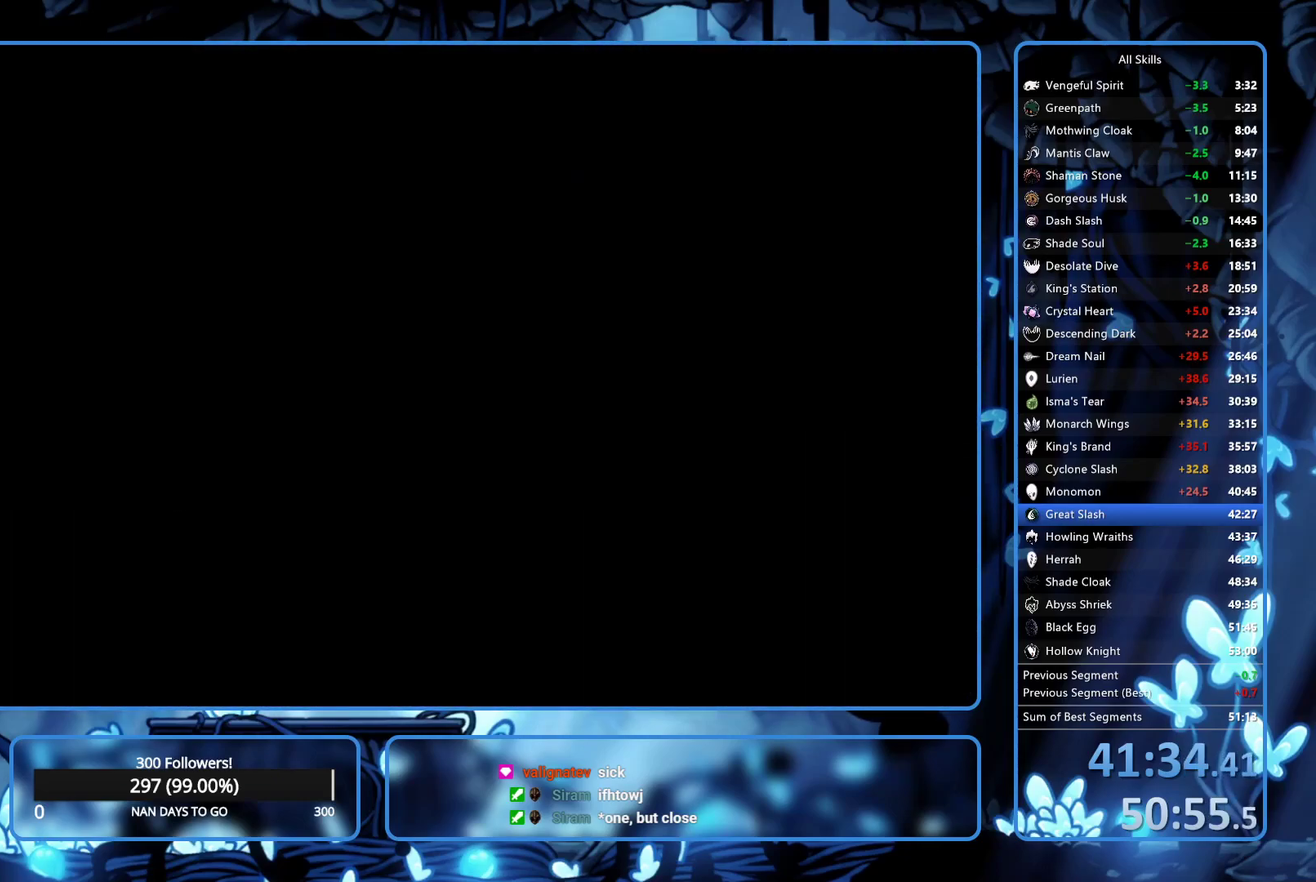
{"buttons": [], "left_stick": "center", "right_stick": "center", "events": [[200, "DPAD_RIGHT", "down"], [250, "DPAD_RIGHT", "up"], [383, "DPAD_RIGHT", "down"], [467, "DPAD_RIGHT", "up"]]}
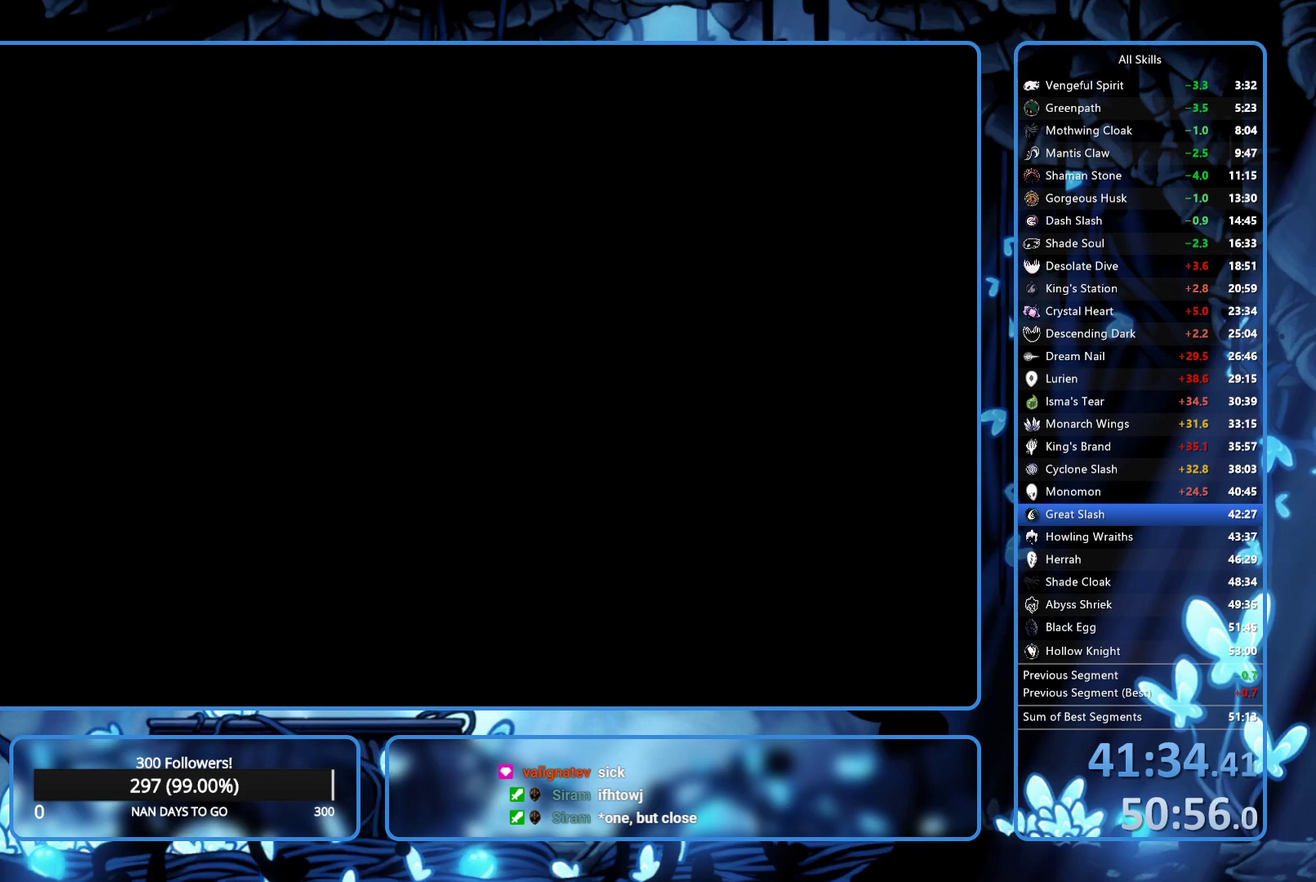
{"buttons": [], "left_stick": "center", "right_stick": "center", "events": [[17, "DPAD_RIGHT", "down"], [150, "DPAD_RIGHT", "up"], [250, "DPAD_RIGHT", "down"], [300, "DPAD_RIGHT", "up"], [417, "DPAD_RIGHT", "down"], [467, "DPAD_RIGHT", "up"]]}
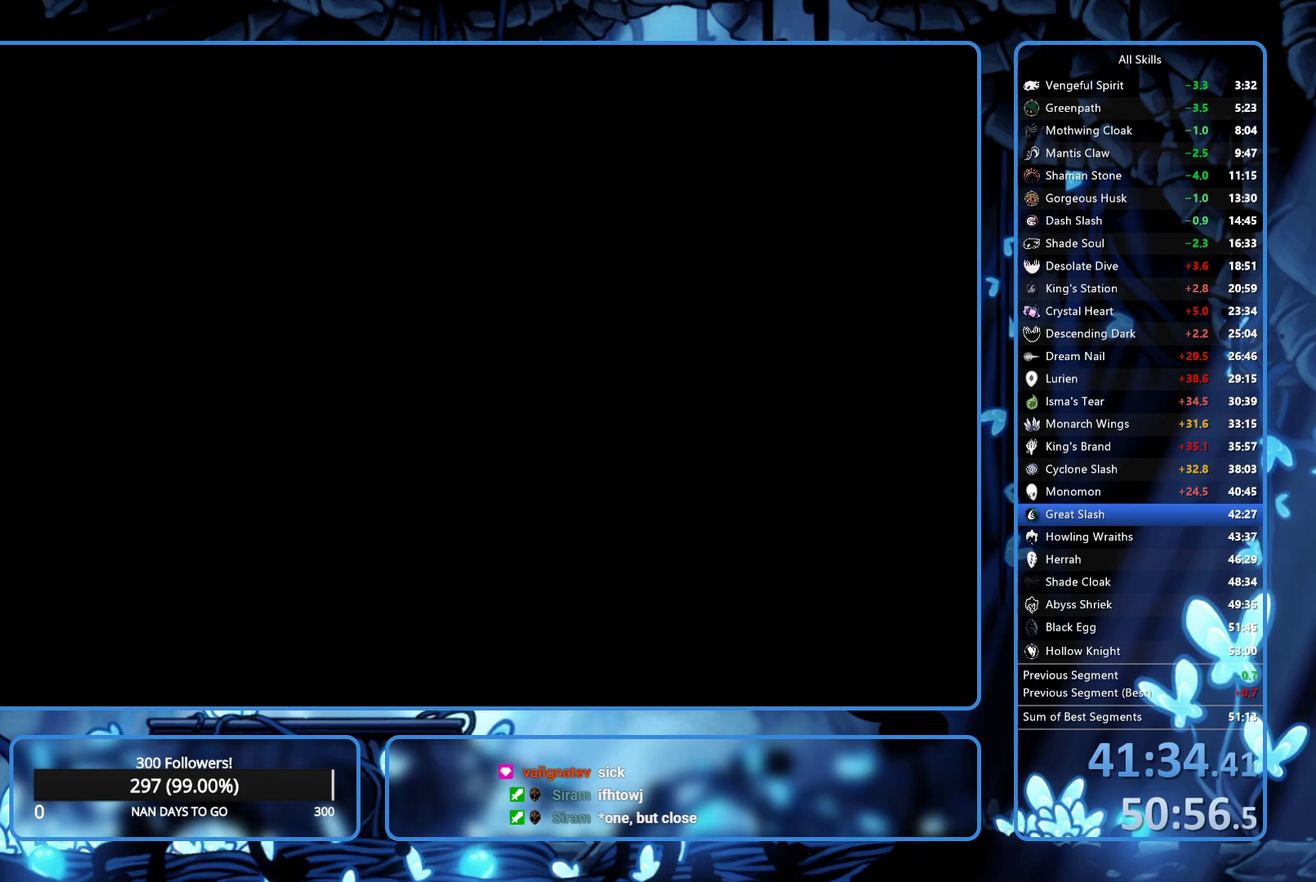
{"buttons": [], "left_stick": "center", "right_stick": "center", "events": []}
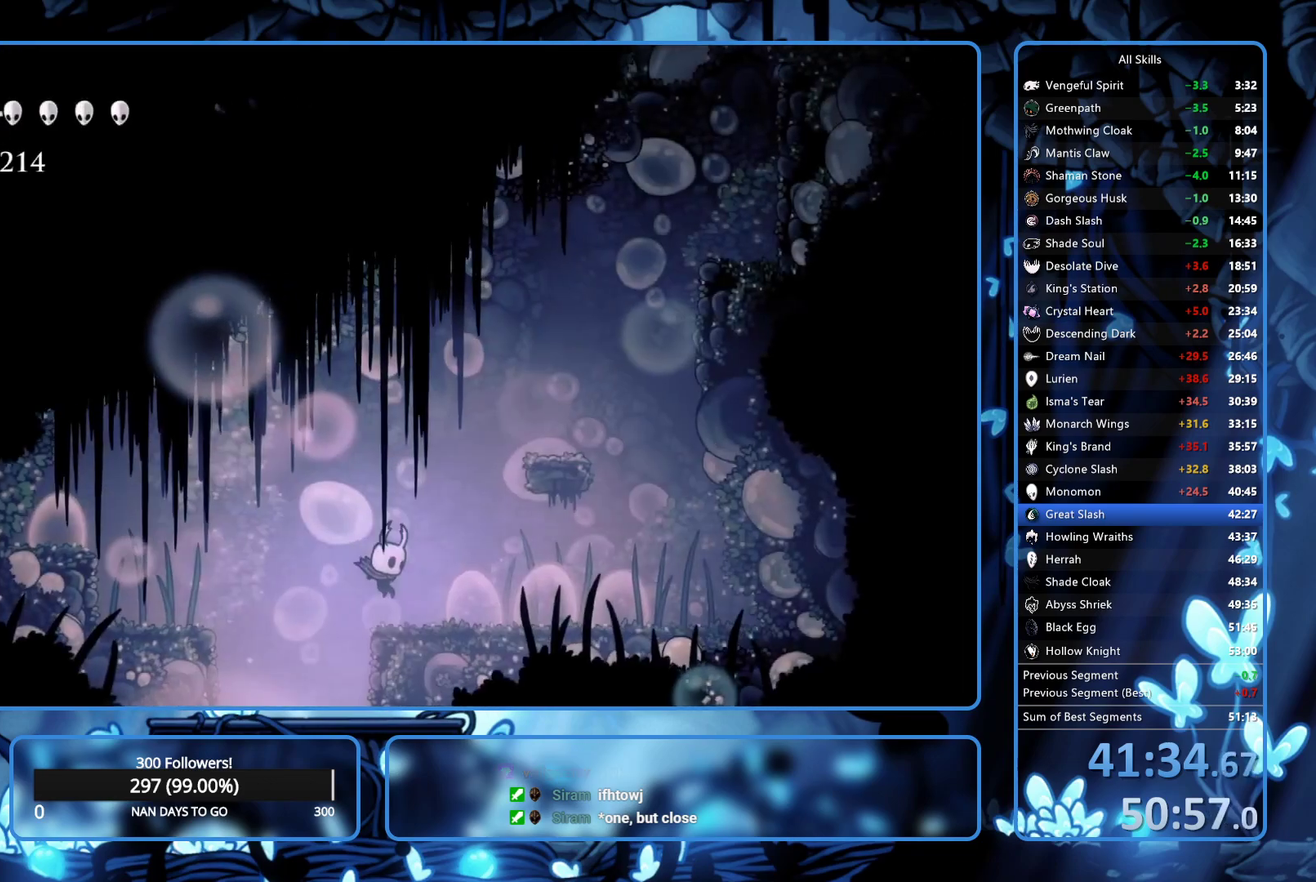
{"buttons": ["A", "DPAD_RIGHT"], "left_stick": "center", "right_stick": "center", "events": [[150, "DPAD_RIGHT", "down"], [233, "A", "down"]]}
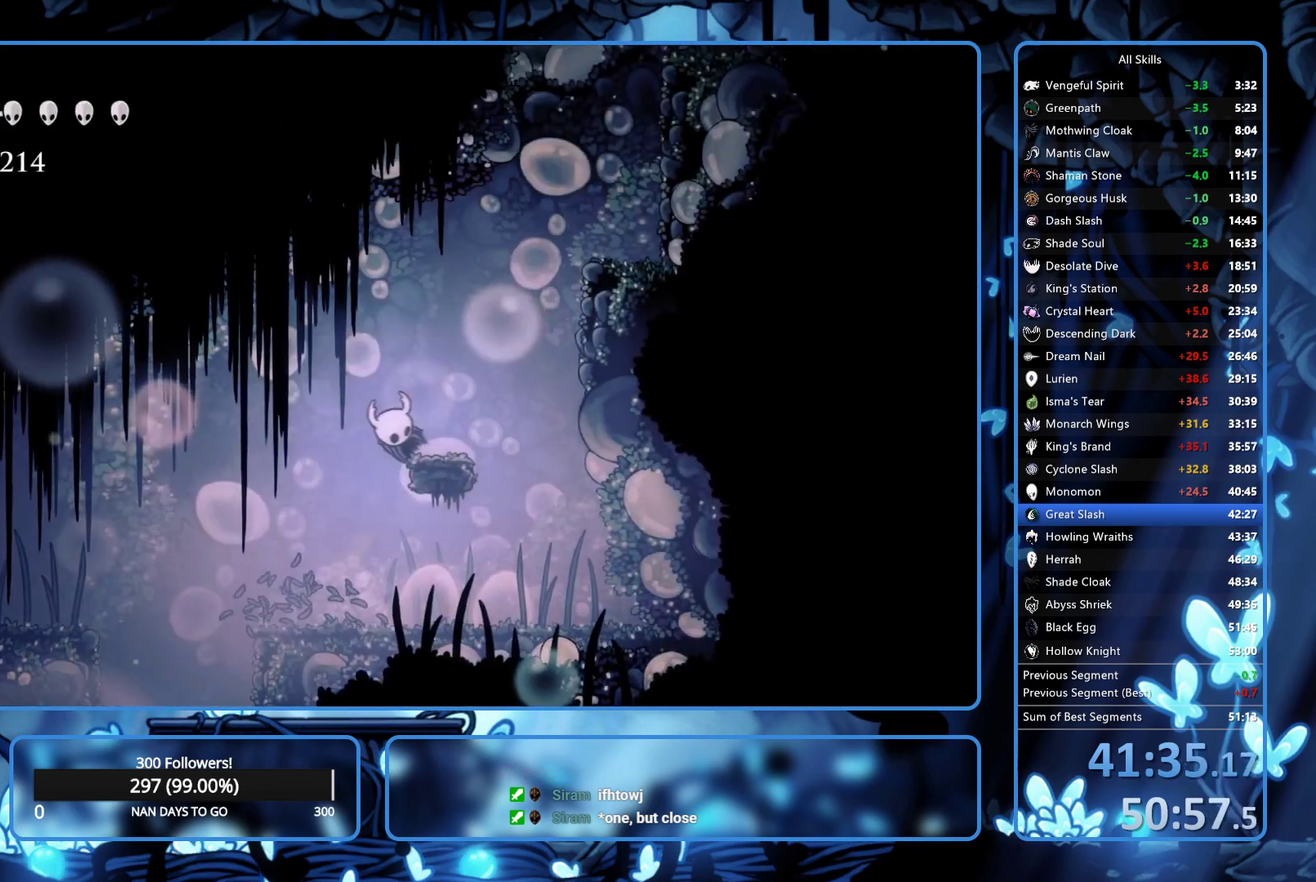
{"buttons": ["A", "DPAD_RIGHT"], "left_stick": "center", "right_stick": "center", "events": [[400, "A", "up"], [450, "A", "down"]]}
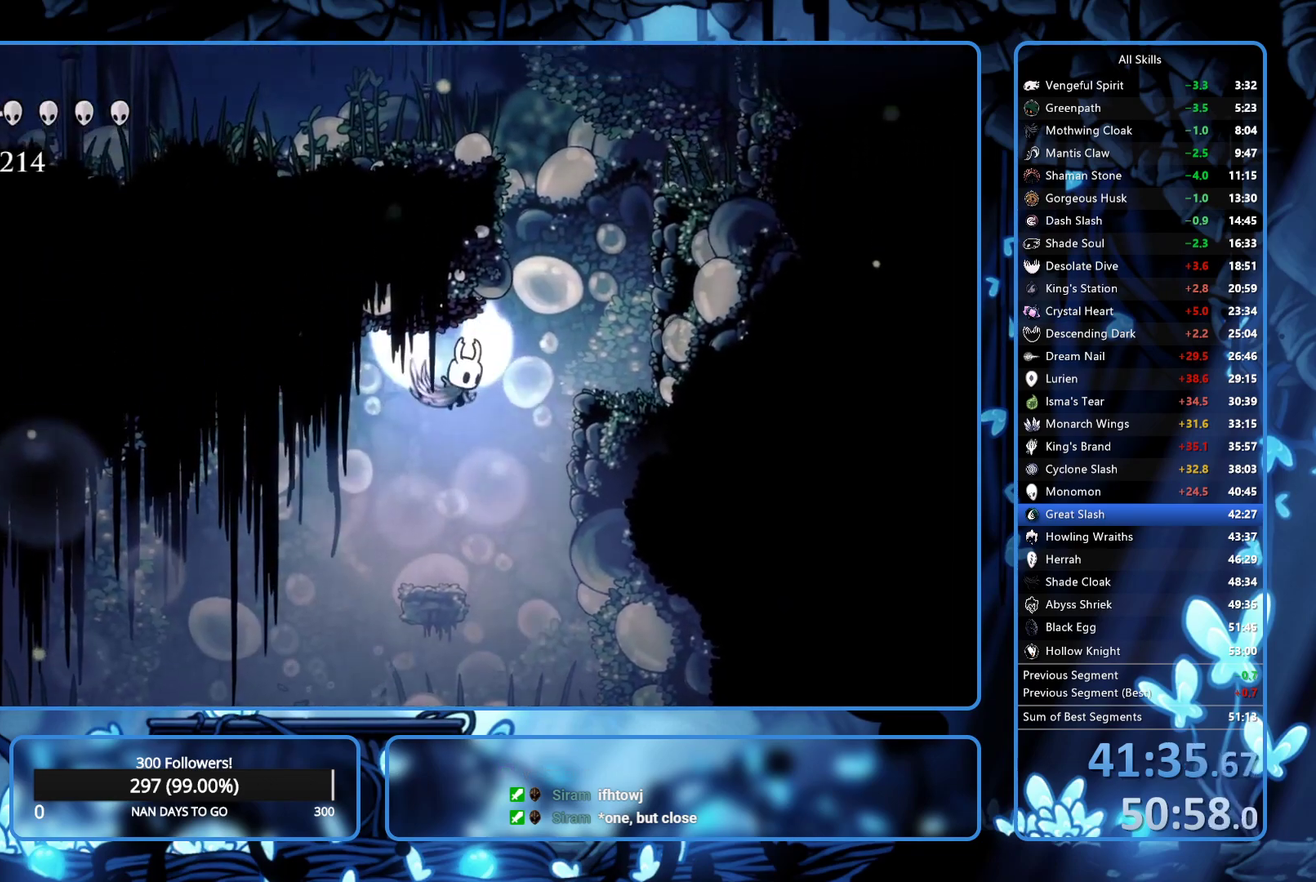
{"buttons": ["A", "R2", "DPAD_LEFT"], "left_stick": "center", "right_stick": "center", "events": [[167, "DPAD_RIGHT", "up"], [200, "DPAD_LEFT", "down"], [500, "R2", "down"]]}